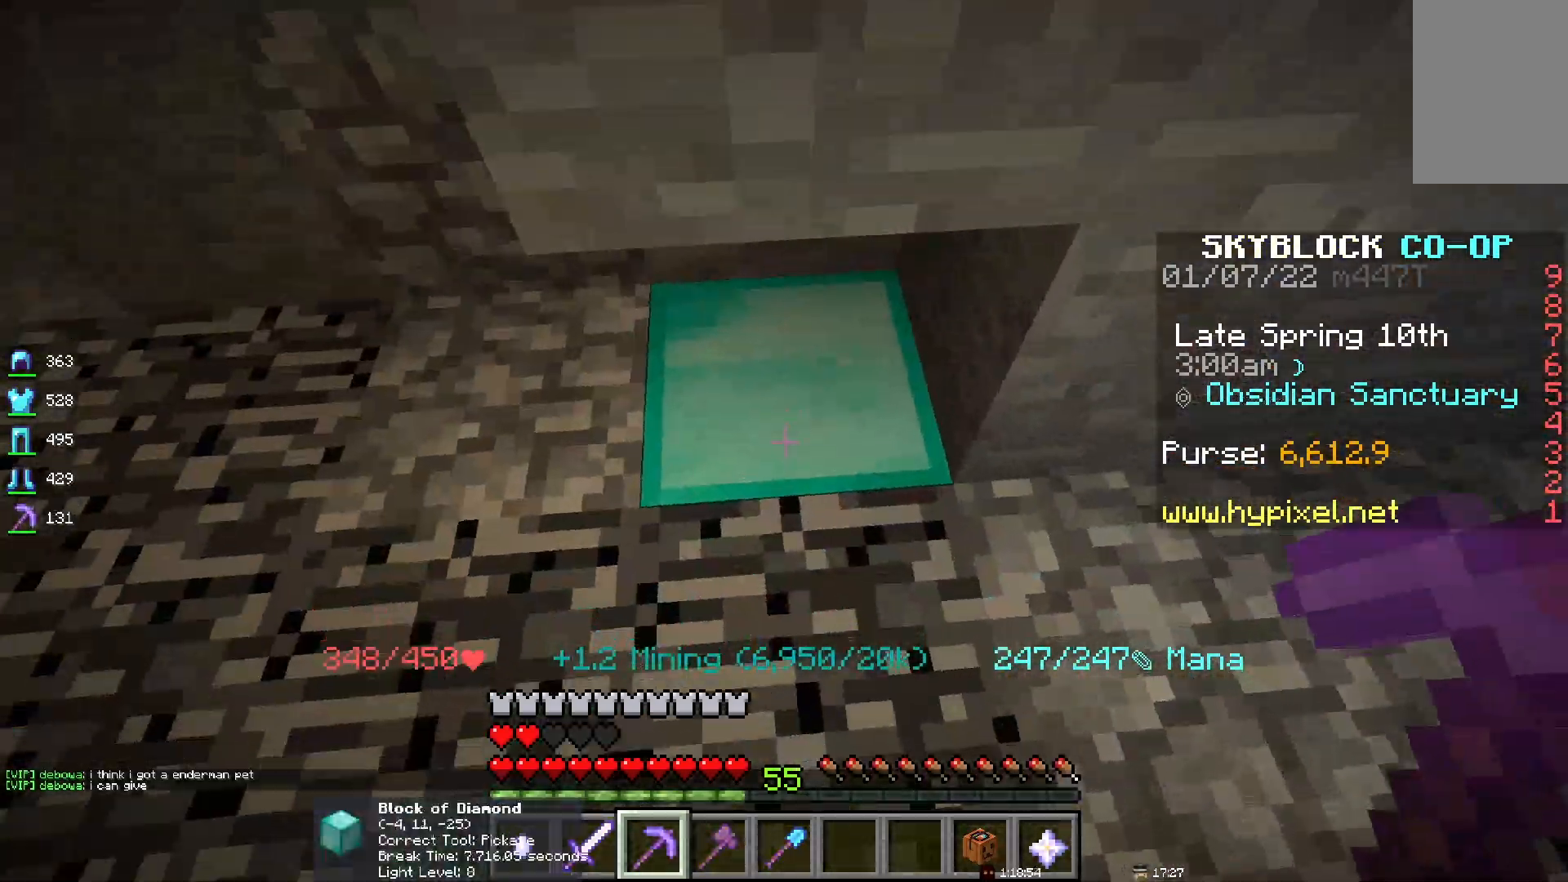
Gameplay with keyboard and mouse; each line is a JSON object with the keys and mouse buttons held at the frame after it. "events" lists presses ("down") and releases ("up") of "d", "q", "s", "space", "z", "mouse_left" and "mouse_right" between this image and that frame as [ms after this image, input, new state], when the widget could be followed in between. "mouse_left", "mouse_right" = the "left", "right" buttons of the "mouse" list. No other keys are recorded. Fast repeated clicks can show as one long hold. Mouse movement is not recorded.
{"keys": [], "mouse": ["left"], "events": [[67, "mouse_left", "down"]]}
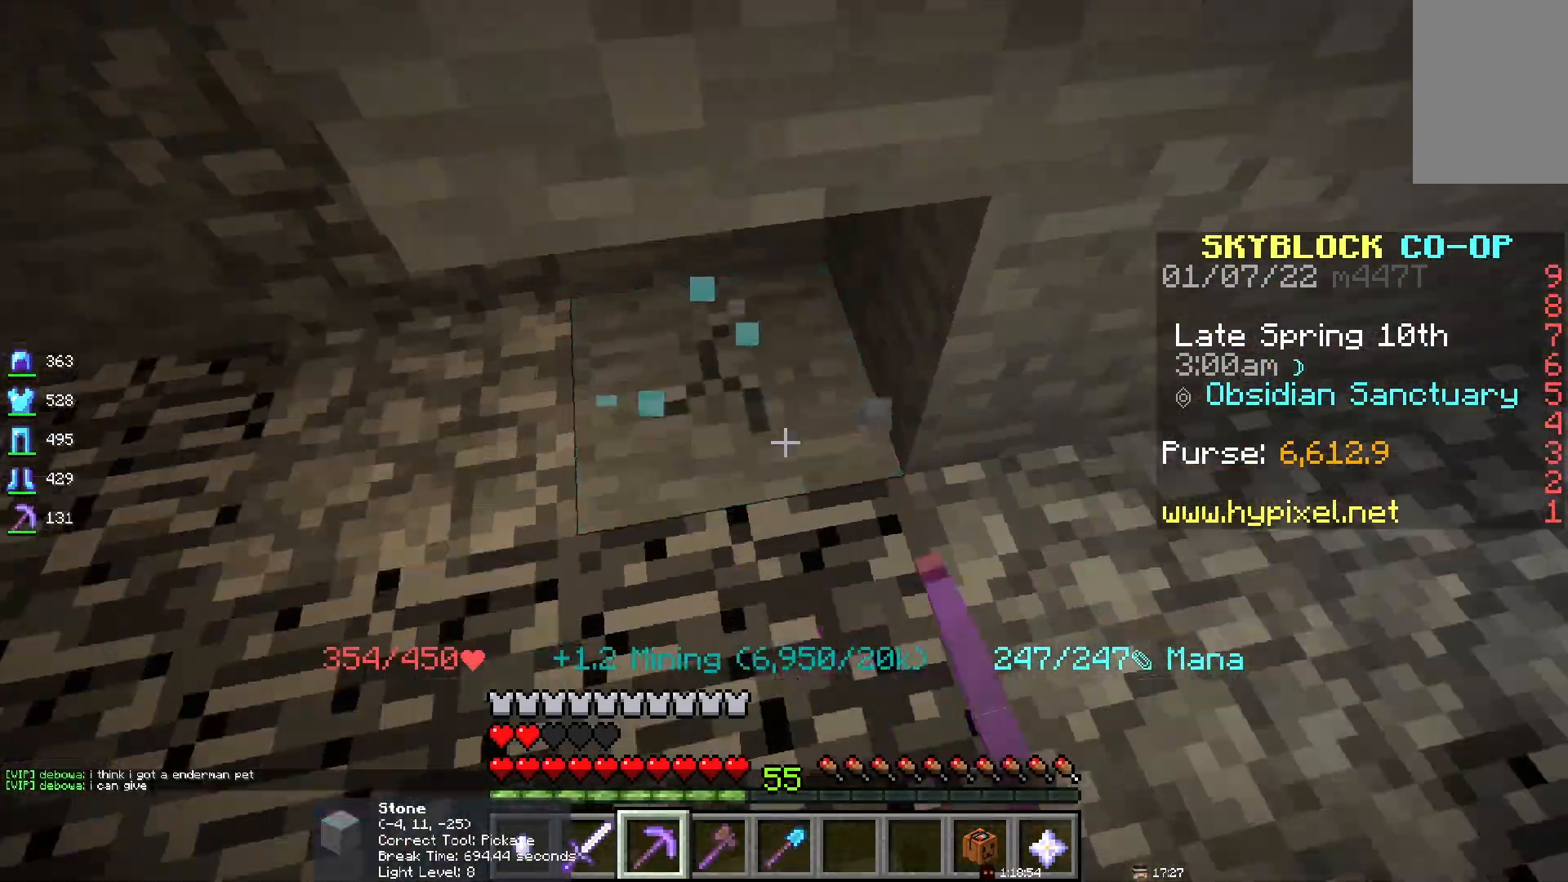
{"keys": [], "mouse": [], "events": [[67, "mouse_left", "up"]]}
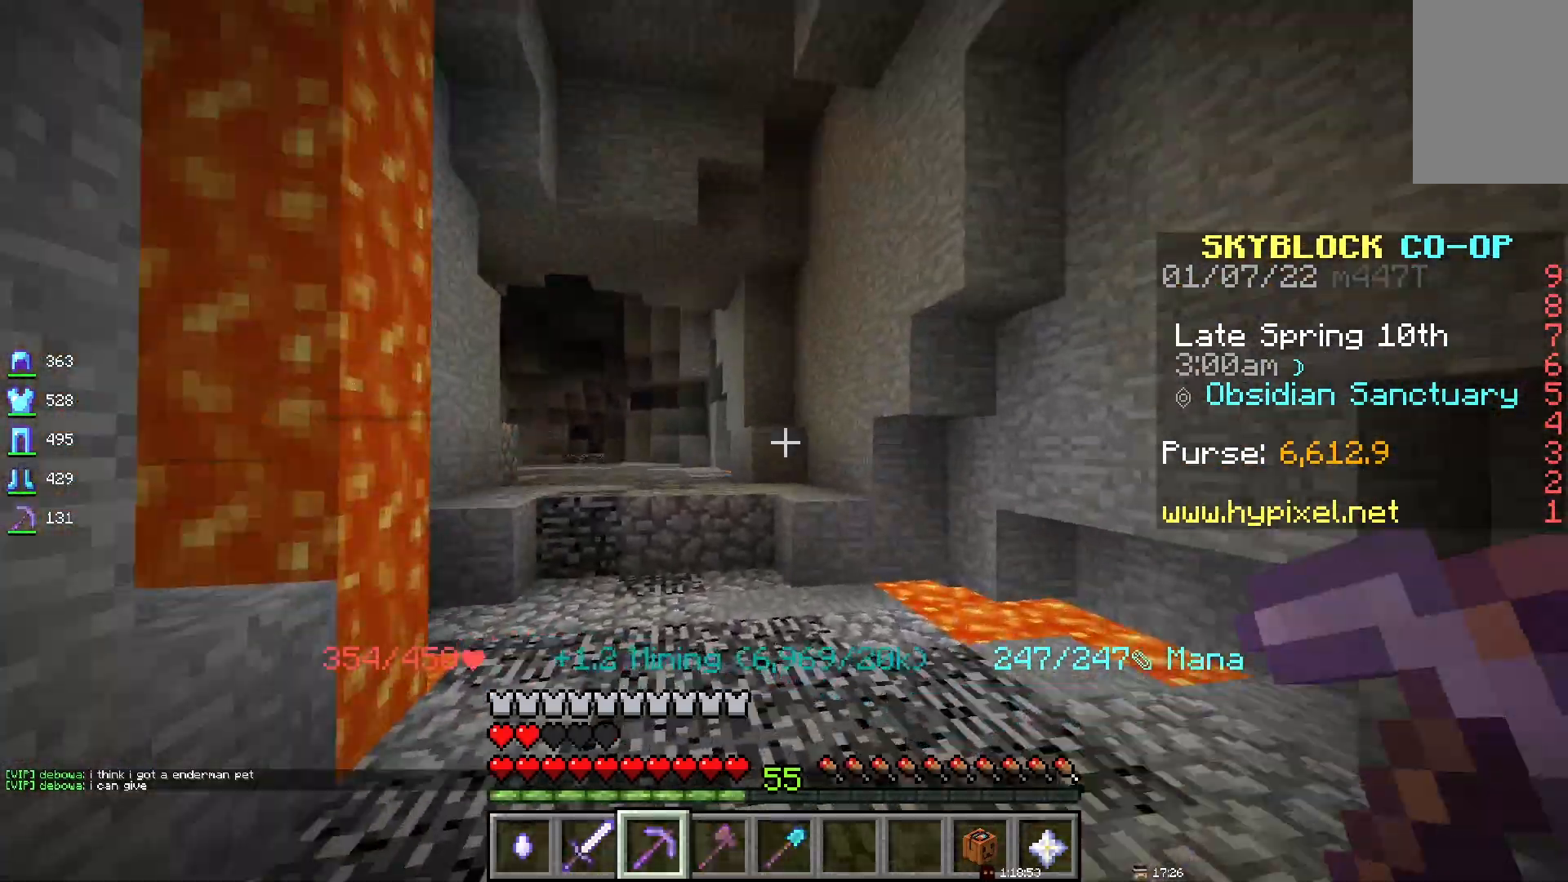
{"keys": [], "mouse": [], "events": []}
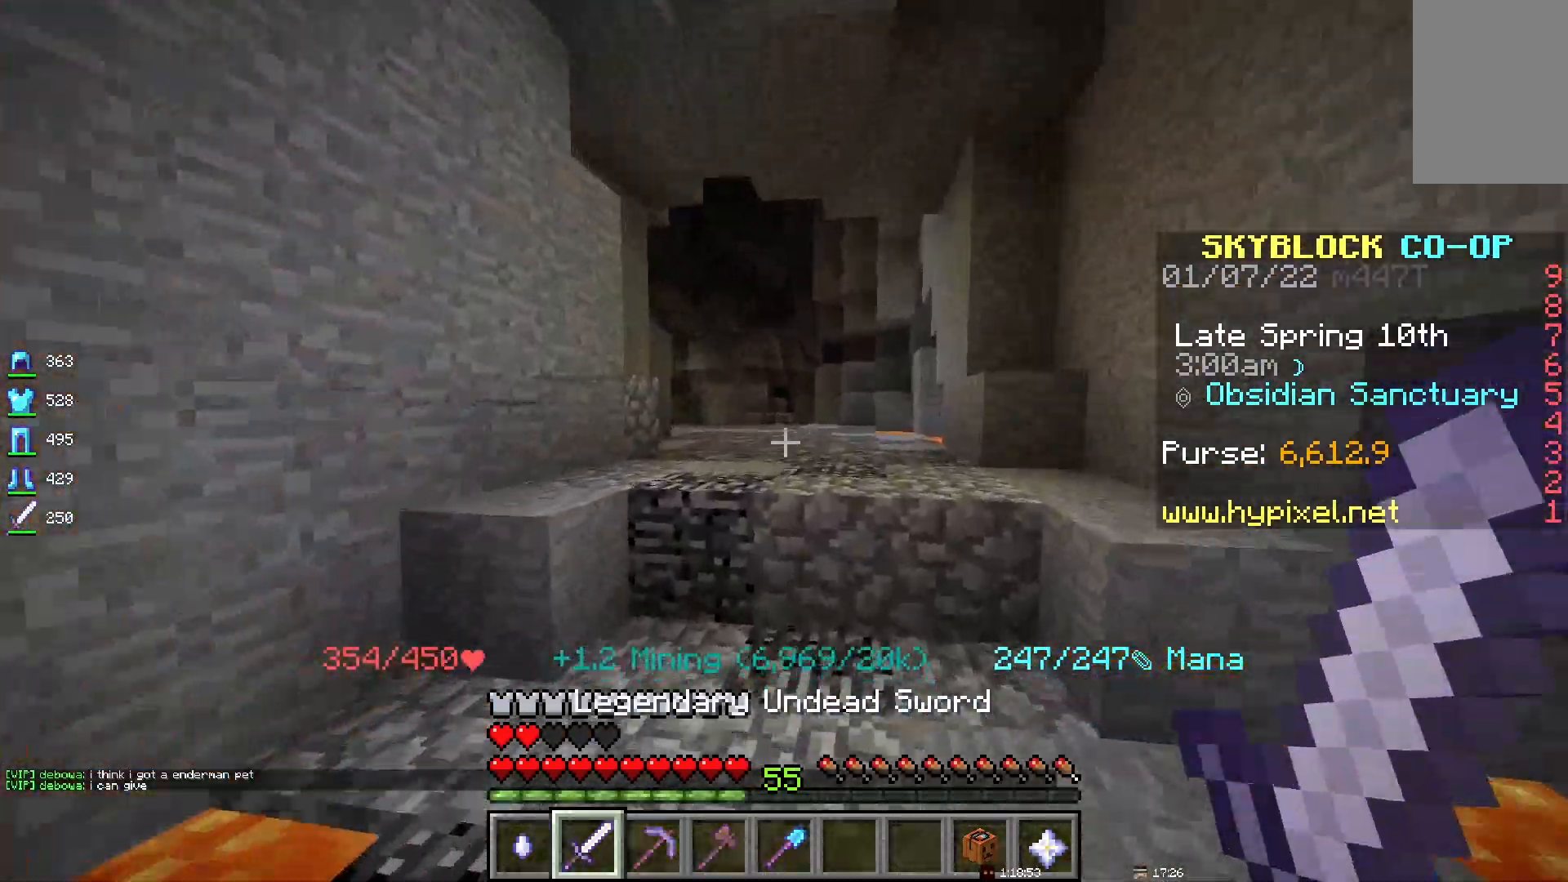
{"keys": ["space"], "mouse": [], "events": [[200, "space", "down"]]}
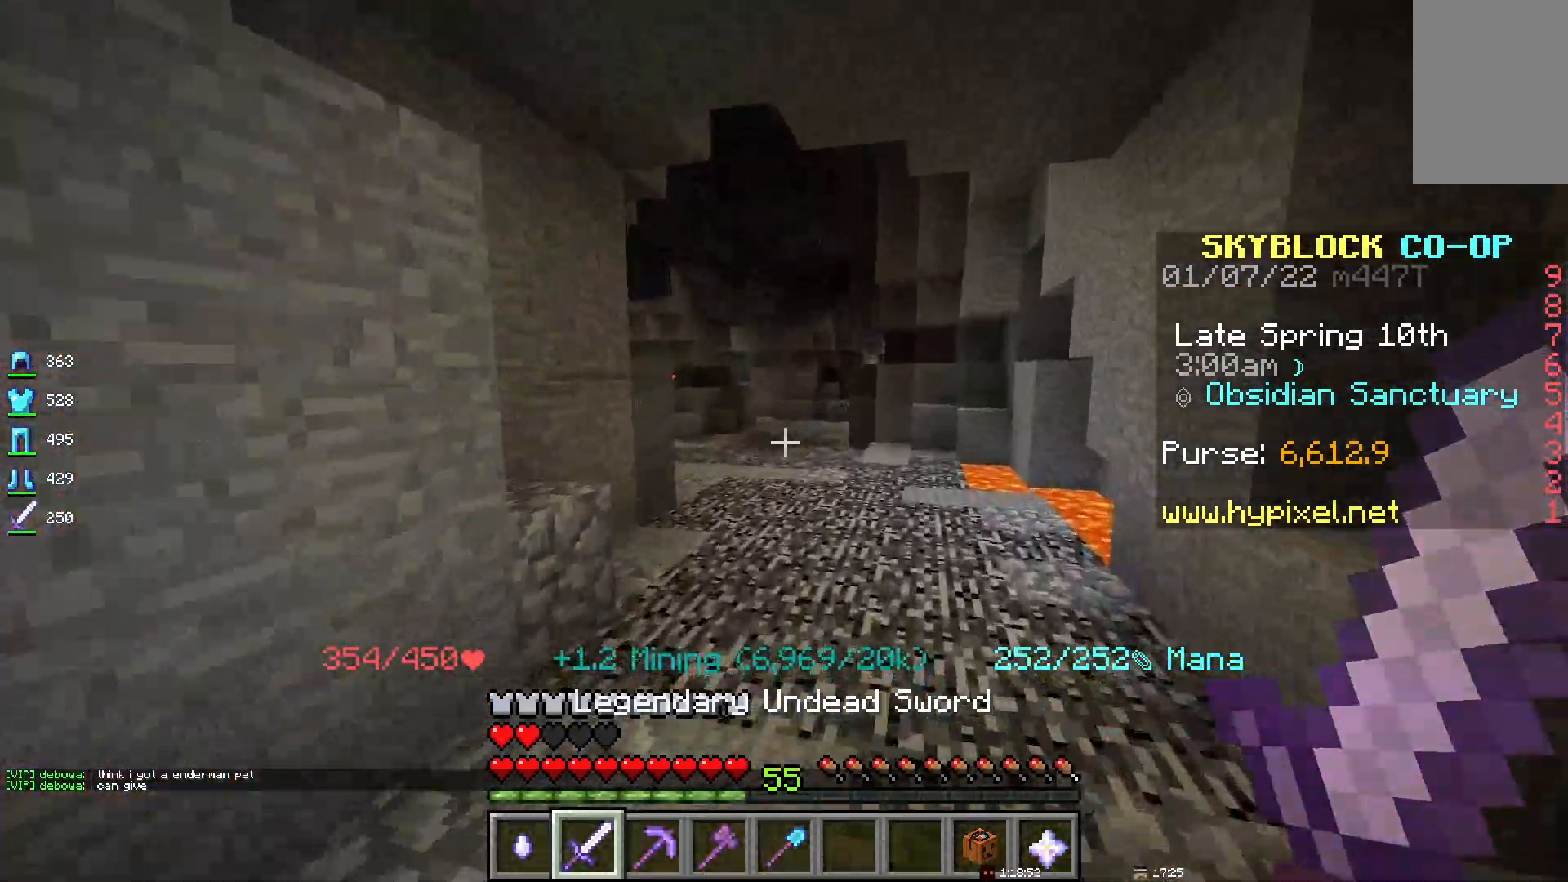
{"keys": ["space"], "mouse": [], "events": []}
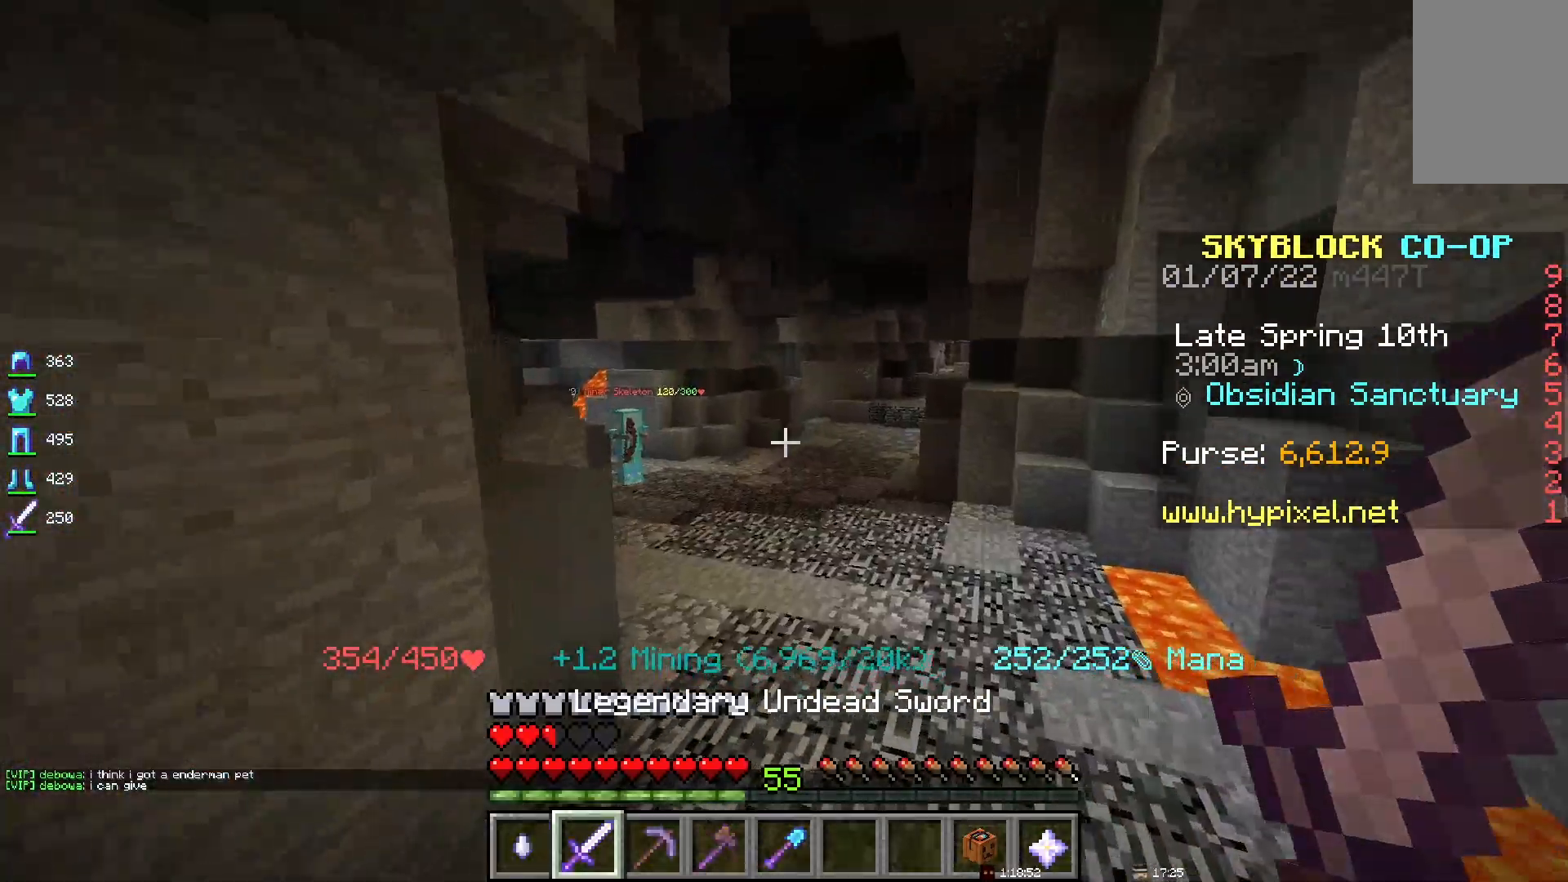
{"keys": ["space"], "mouse": [], "events": []}
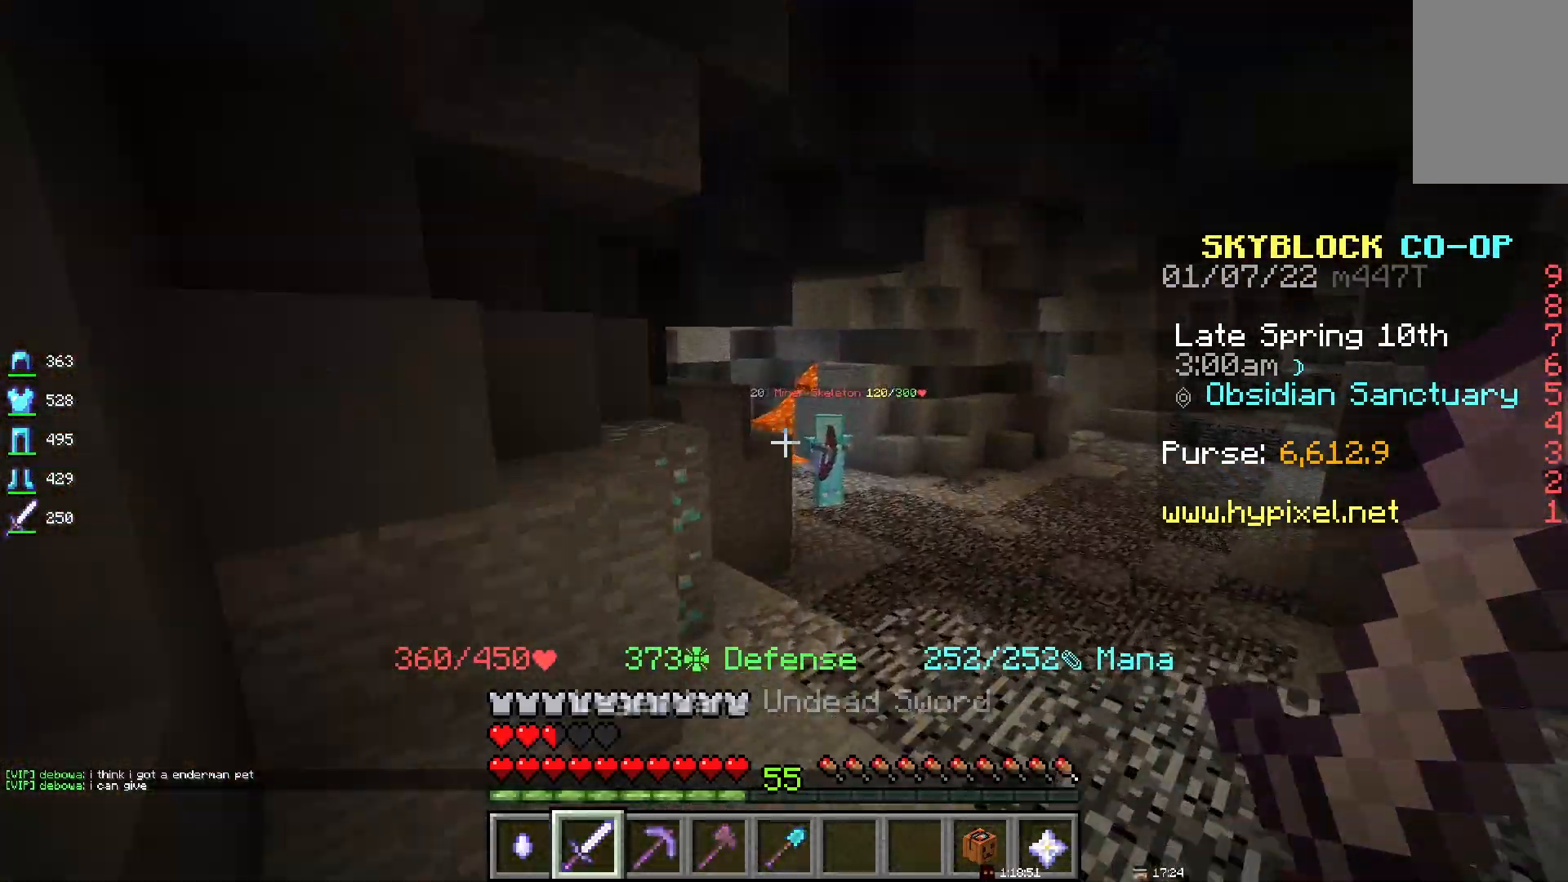
{"keys": ["space"], "mouse": [], "events": [[83, "d", "down"], [350, "d", "up"]]}
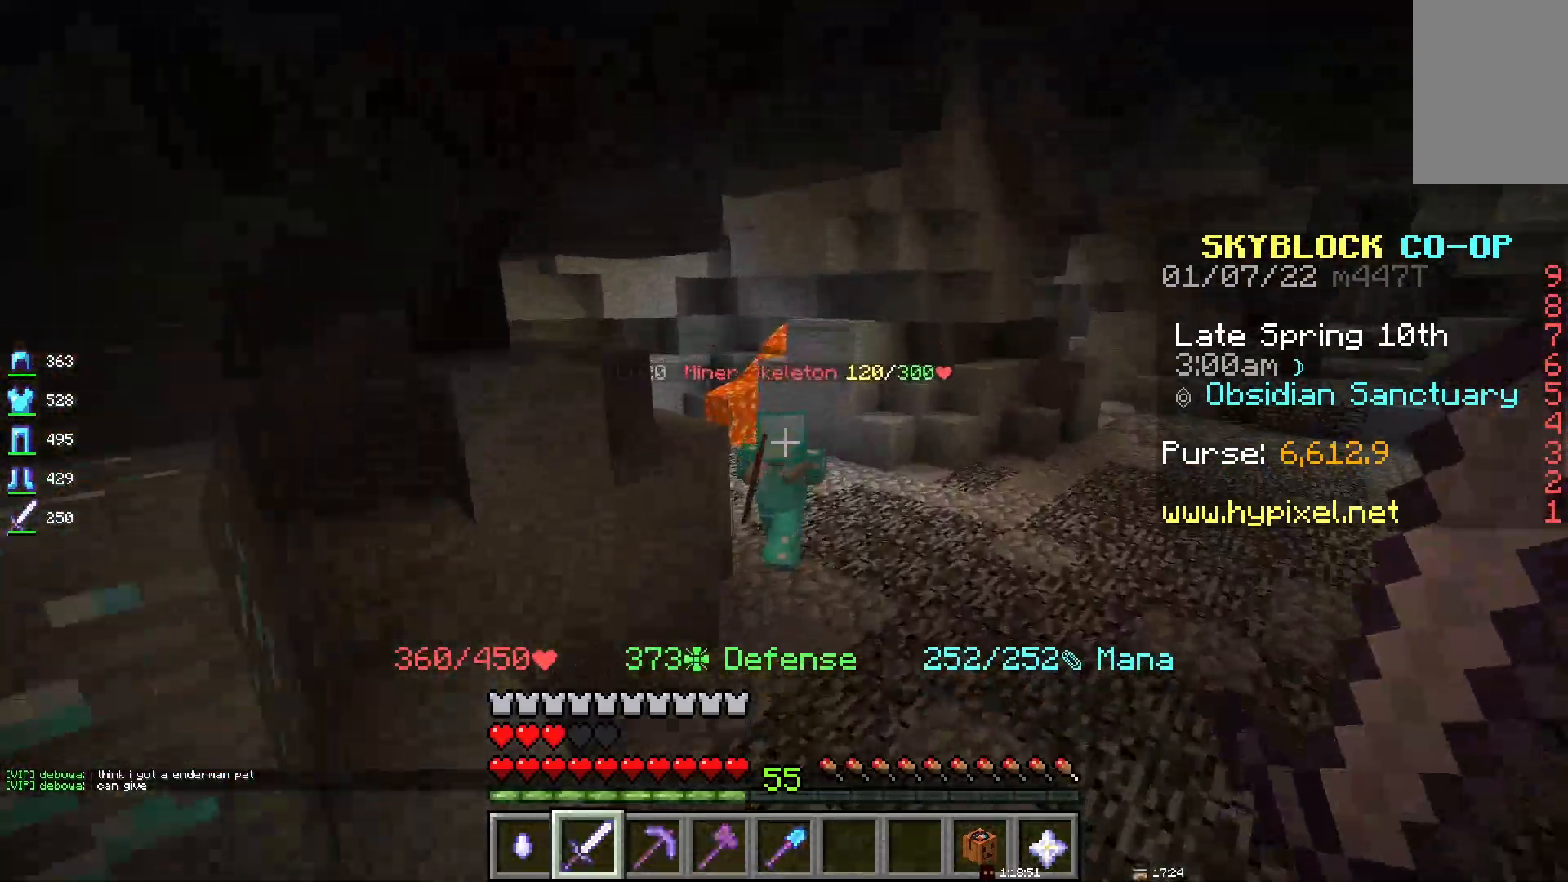
{"keys": [], "mouse": ["left"], "events": [[83, "space", "up"], [383, "mouse_left", "down"]]}
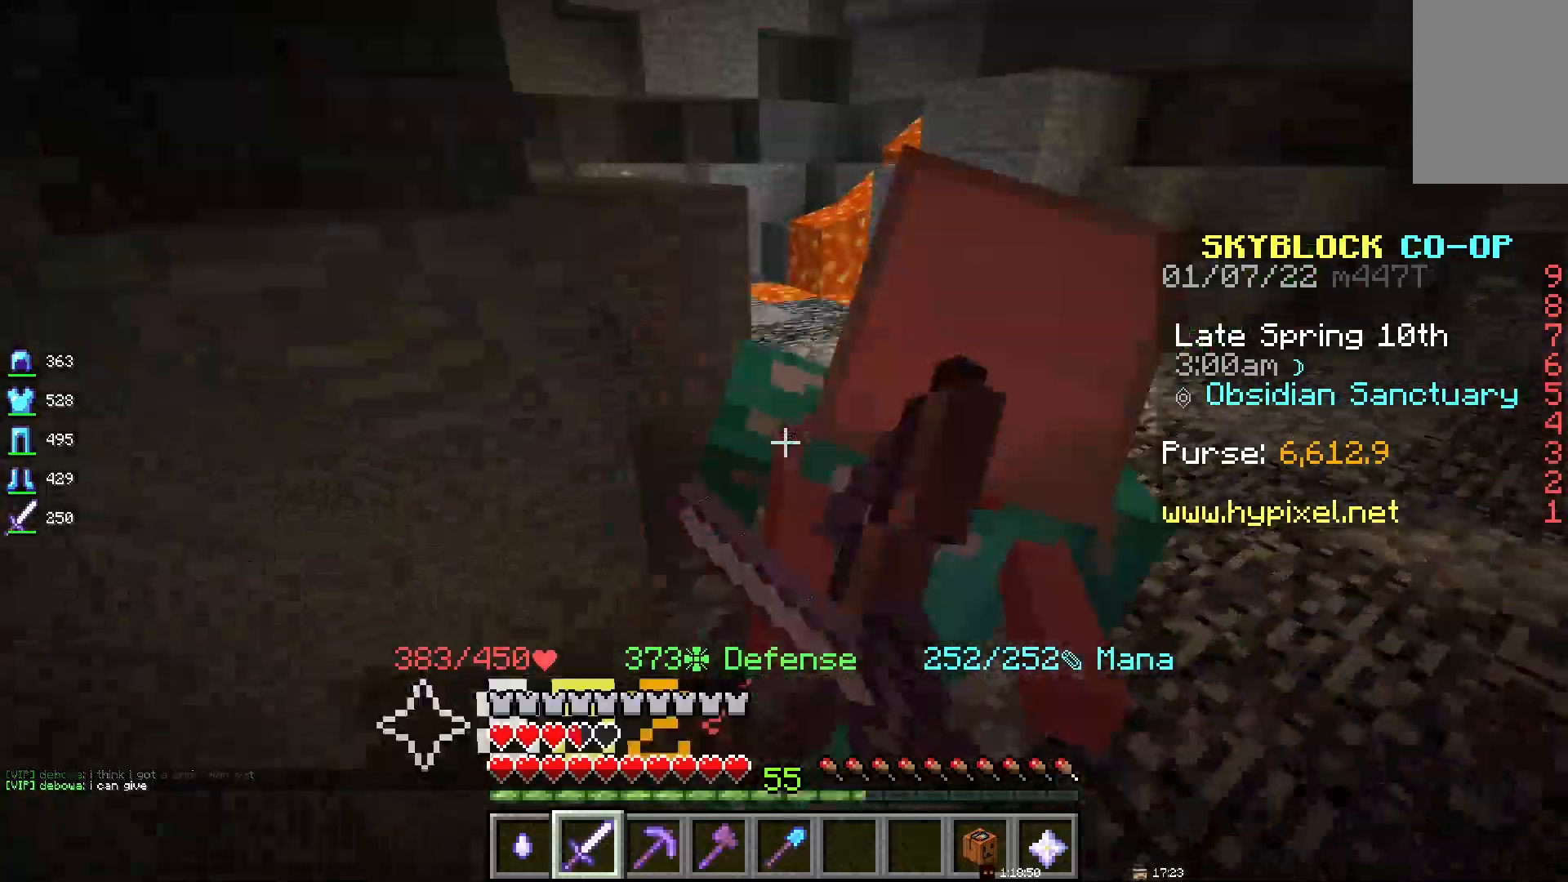
{"keys": [], "mouse": [], "events": [[233, "mouse_left", "up"]]}
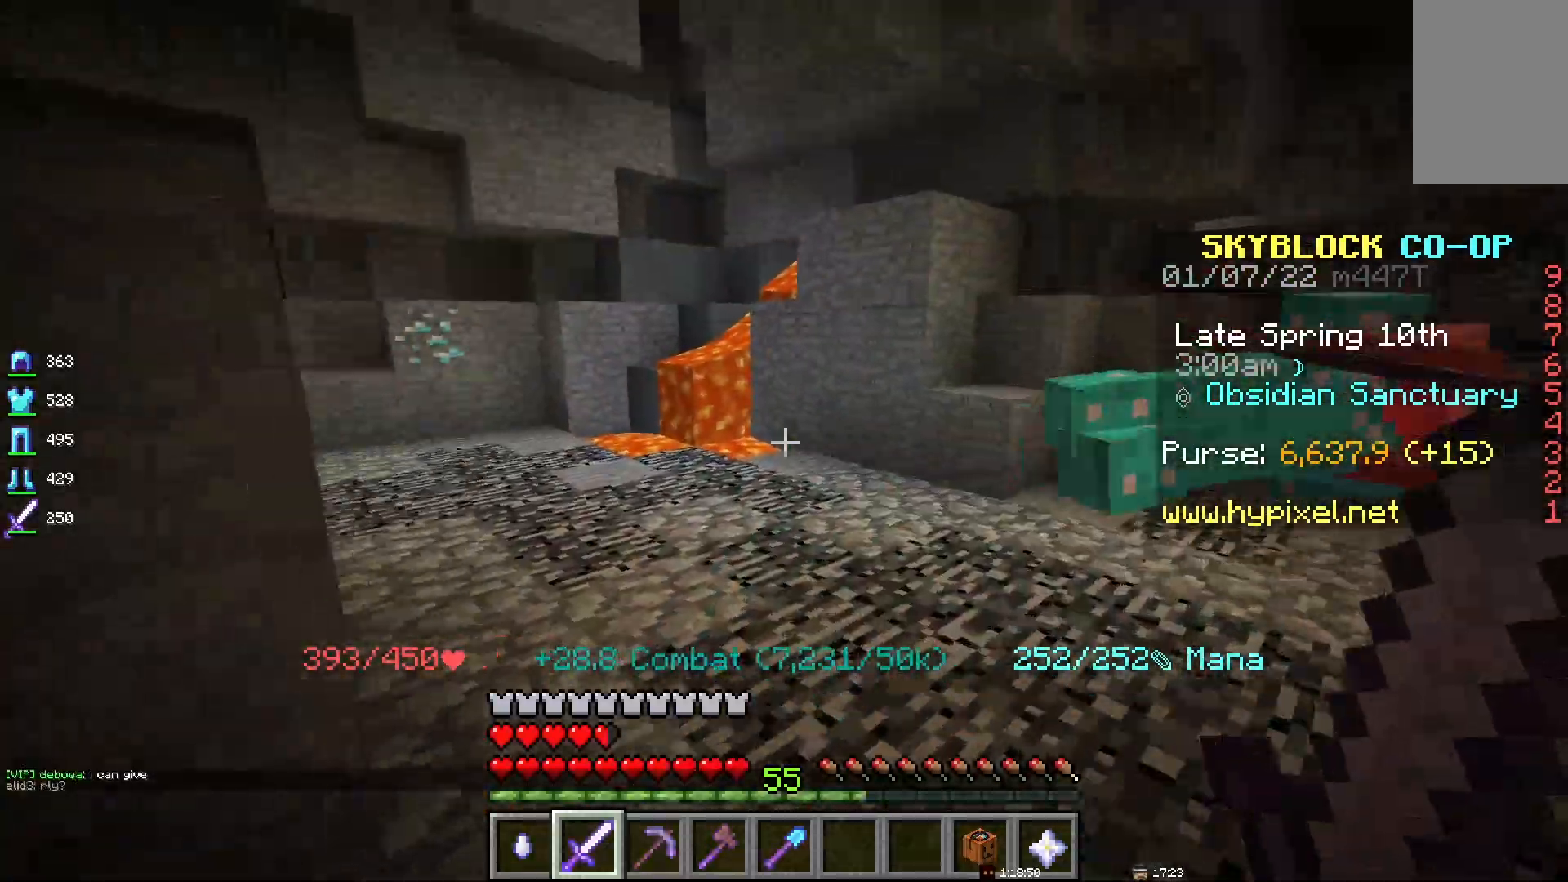
{"keys": [], "mouse": [], "events": []}
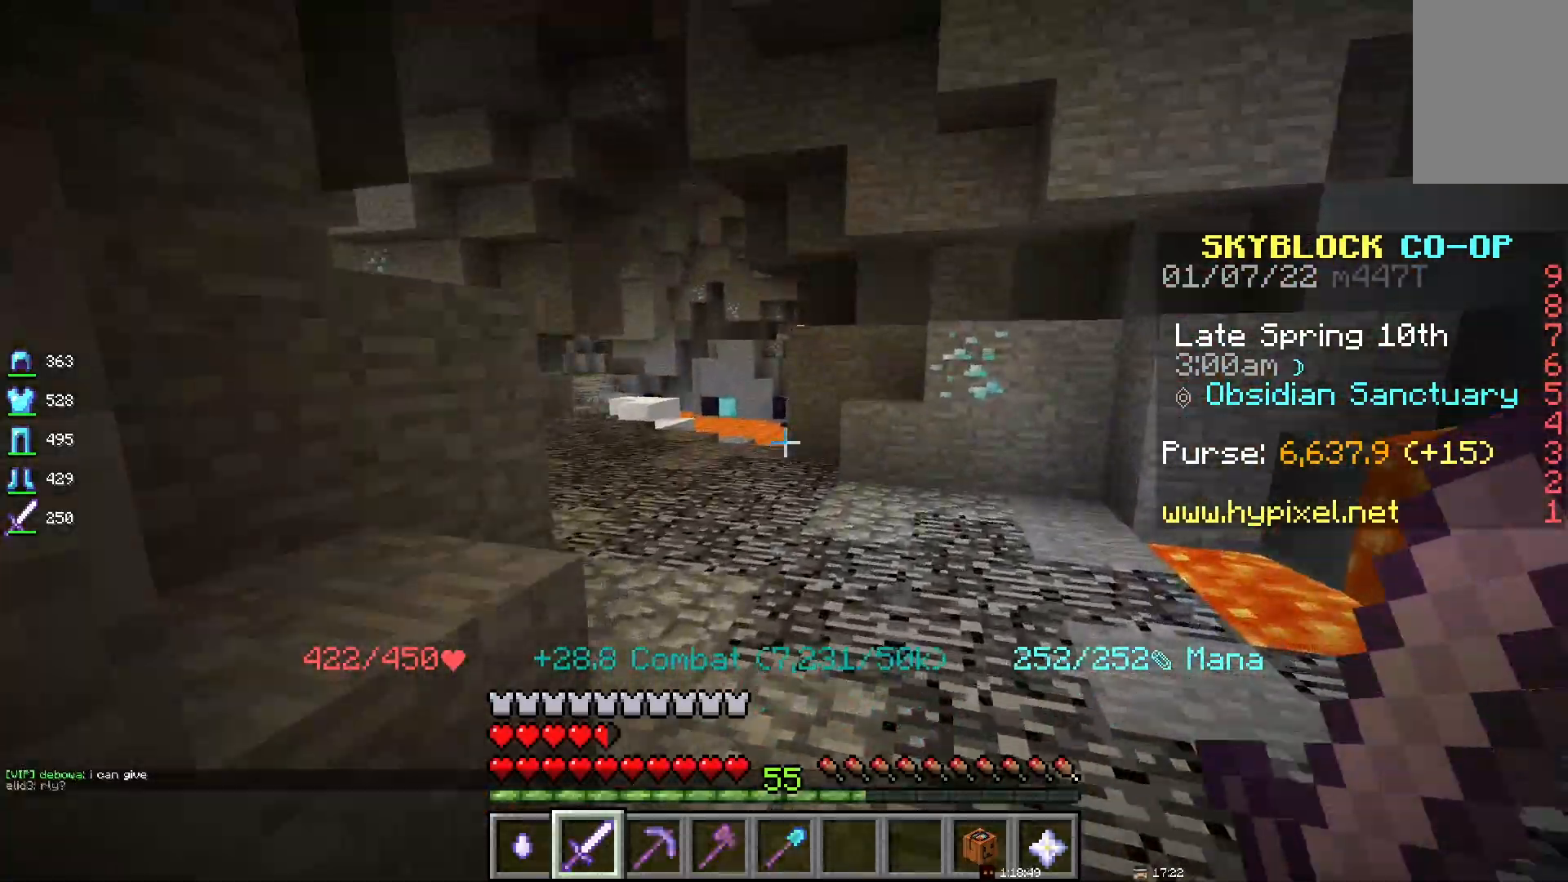
{"keys": ["space"], "mouse": [], "events": [[83, "space", "down"]]}
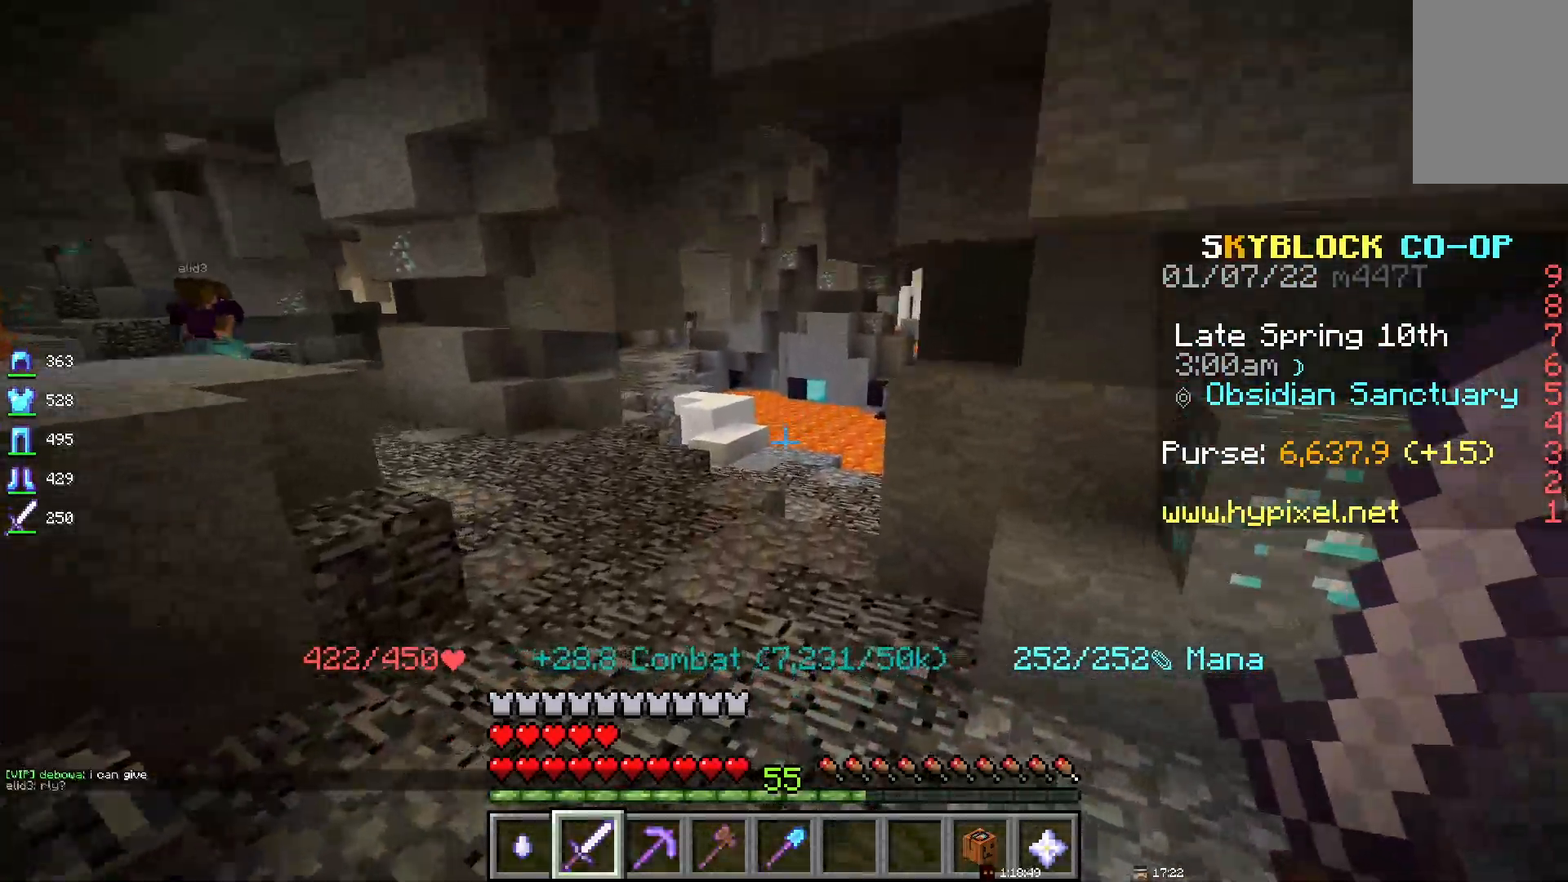
{"keys": ["space"], "mouse": [], "events": []}
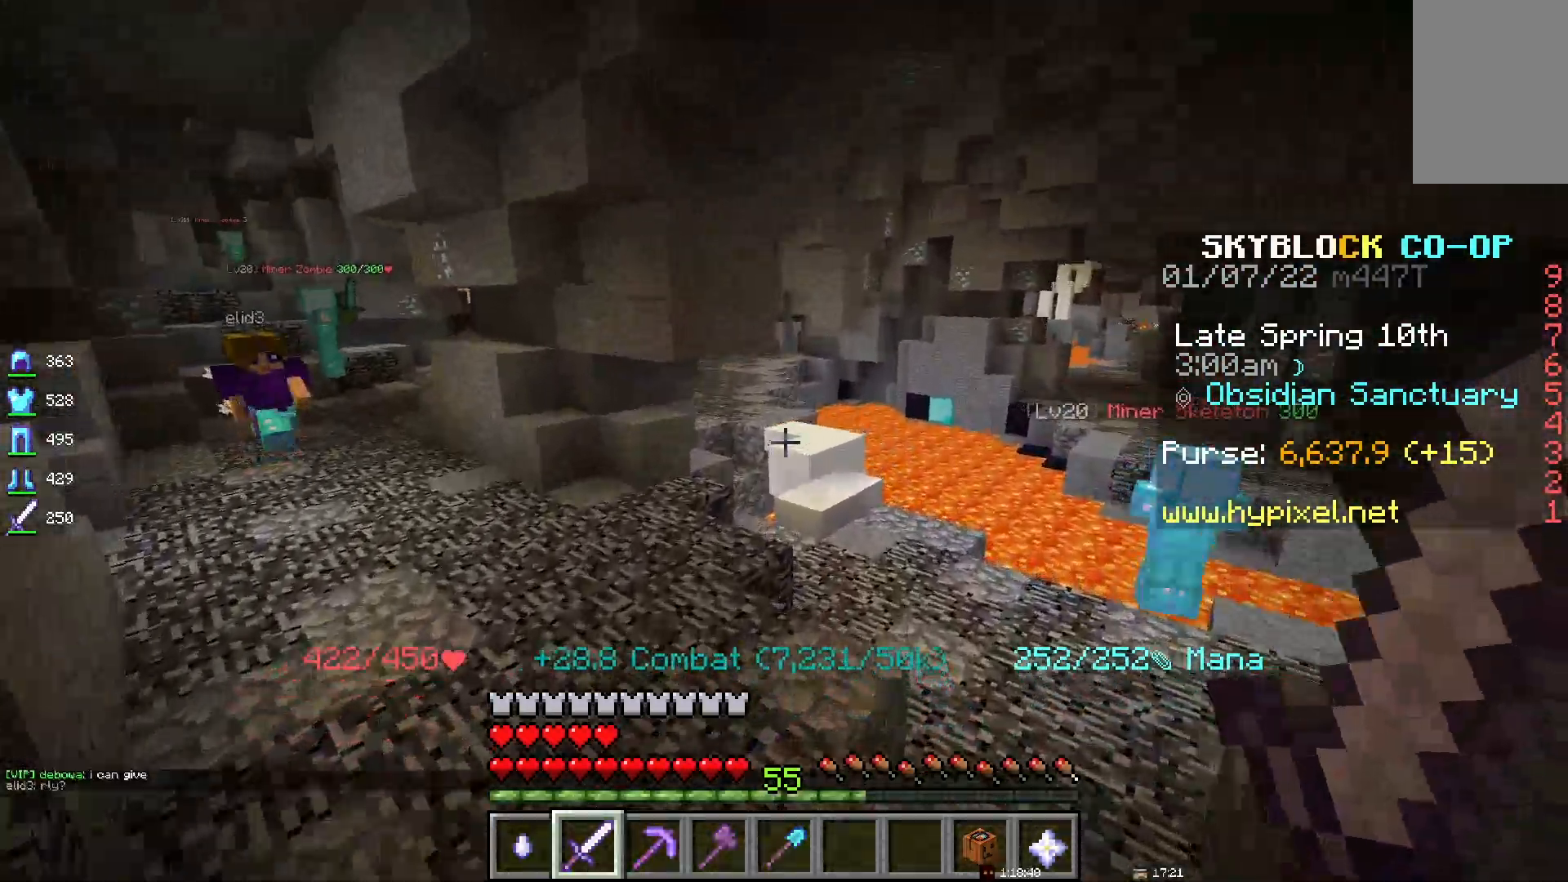
{"keys": [], "mouse": [], "events": [[317, "space", "up"]]}
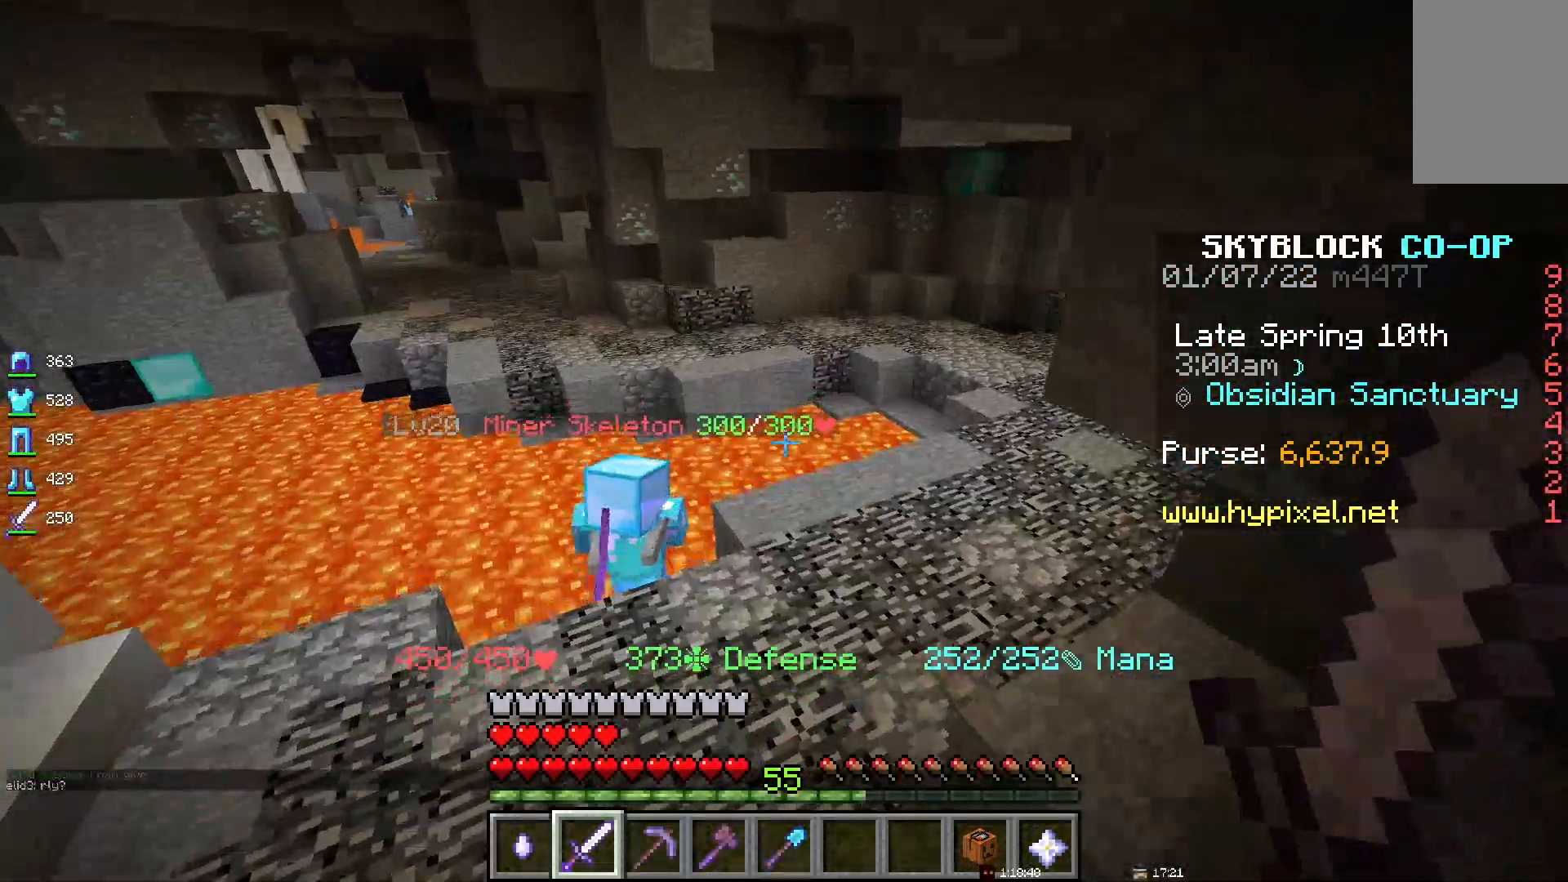
{"keys": [], "mouse": ["left"], "events": [[350, "mouse_left", "down"]]}
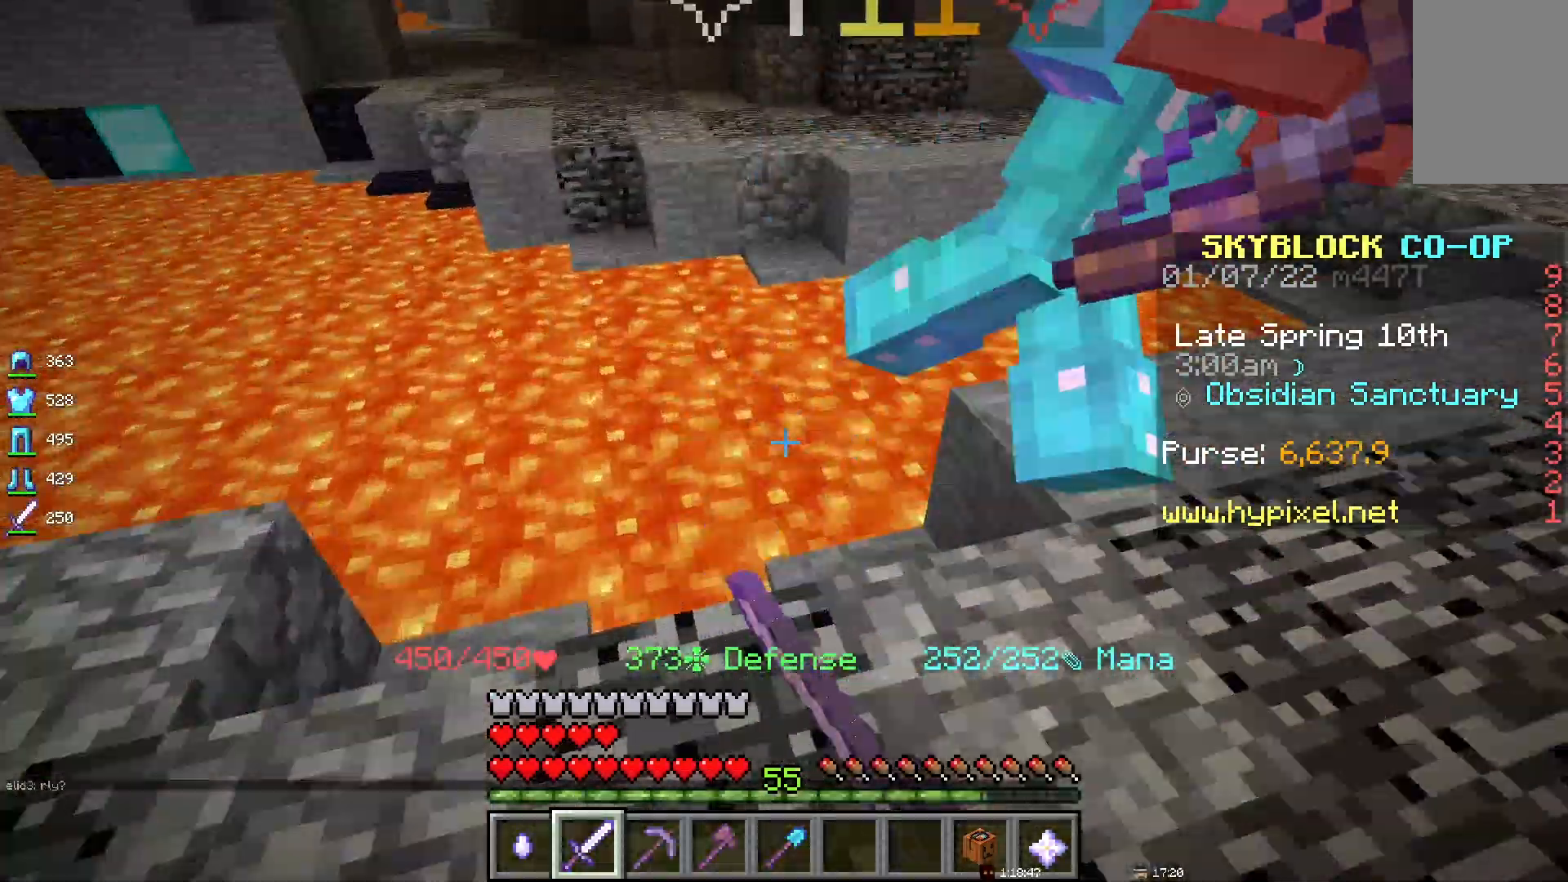
{"keys": [], "mouse": [], "events": [[17, "mouse_left", "up"]]}
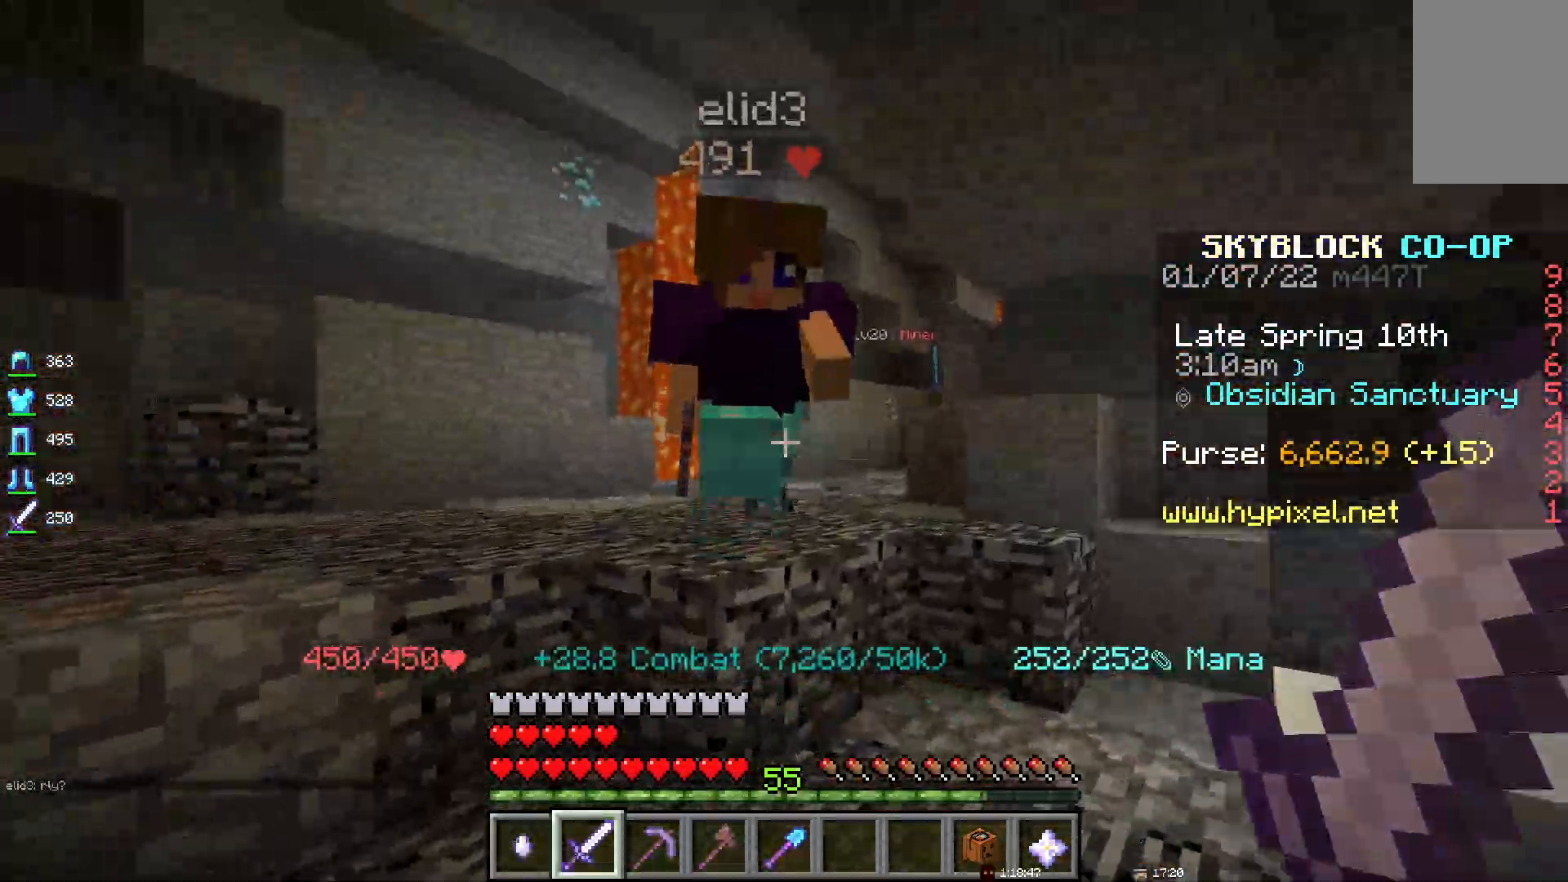
{"keys": [], "mouse": [], "events": [[183, "space", "down"], [400, "space", "up"]]}
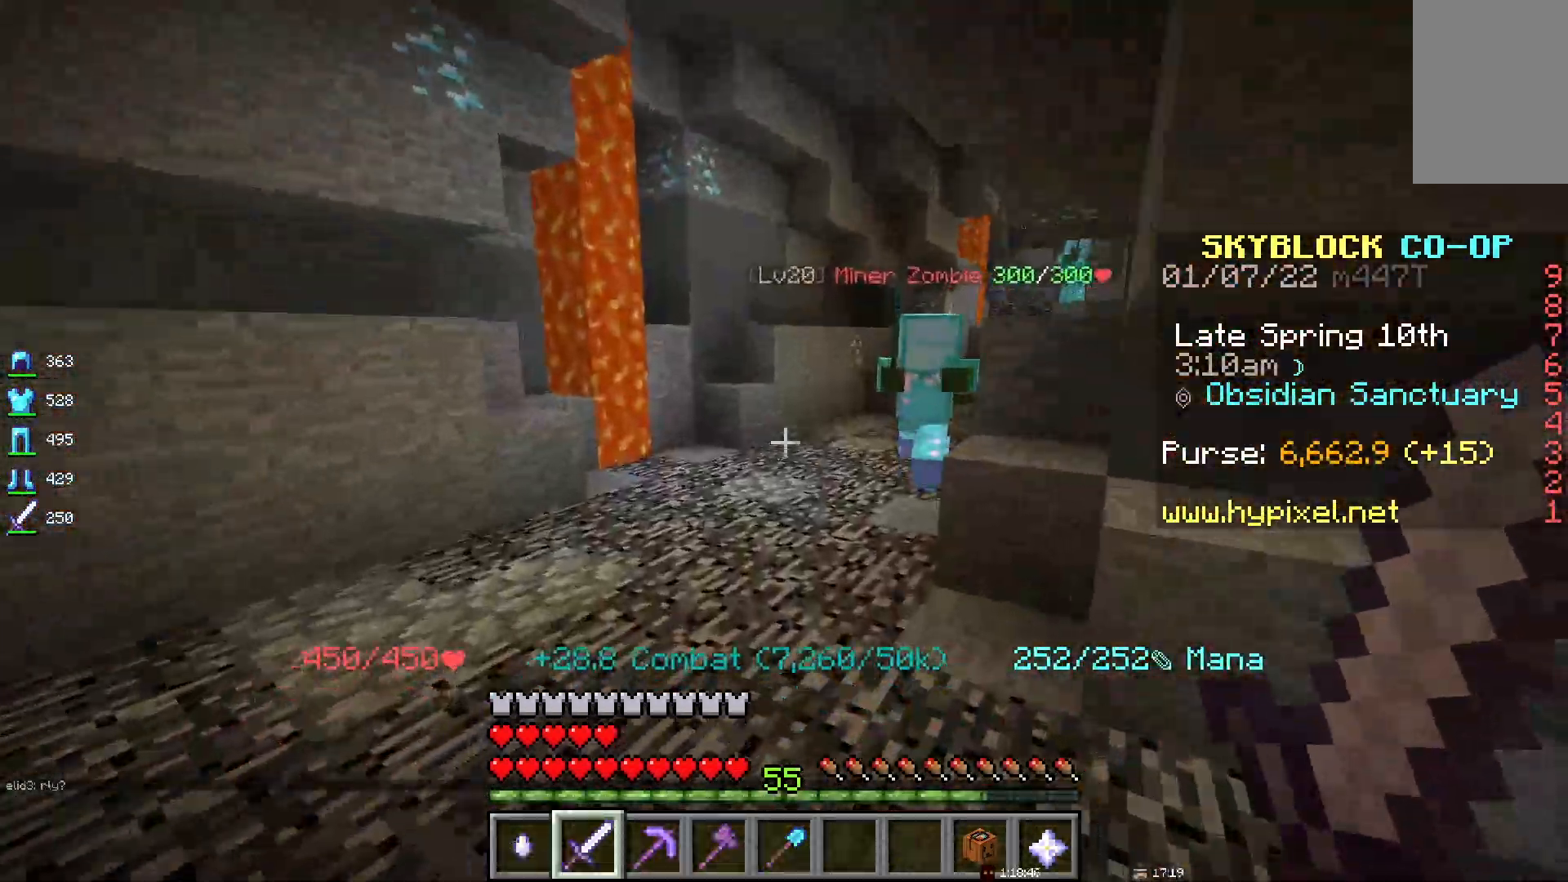
{"keys": [], "mouse": ["left"], "events": [[317, "mouse_left", "down"]]}
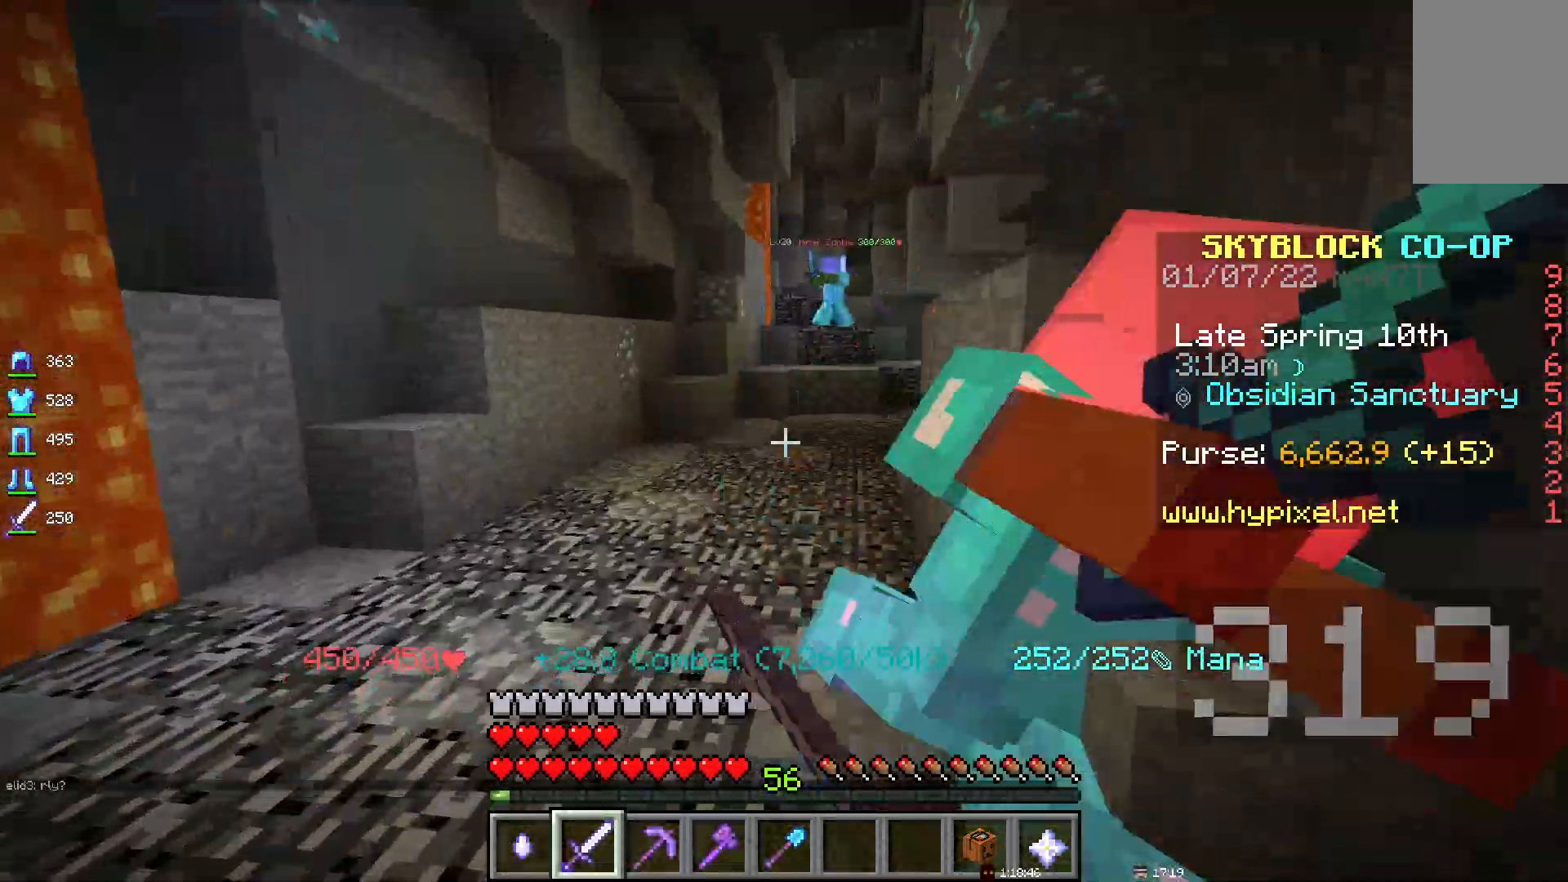
{"keys": [], "mouse": [], "events": [[167, "mouse_left", "up"]]}
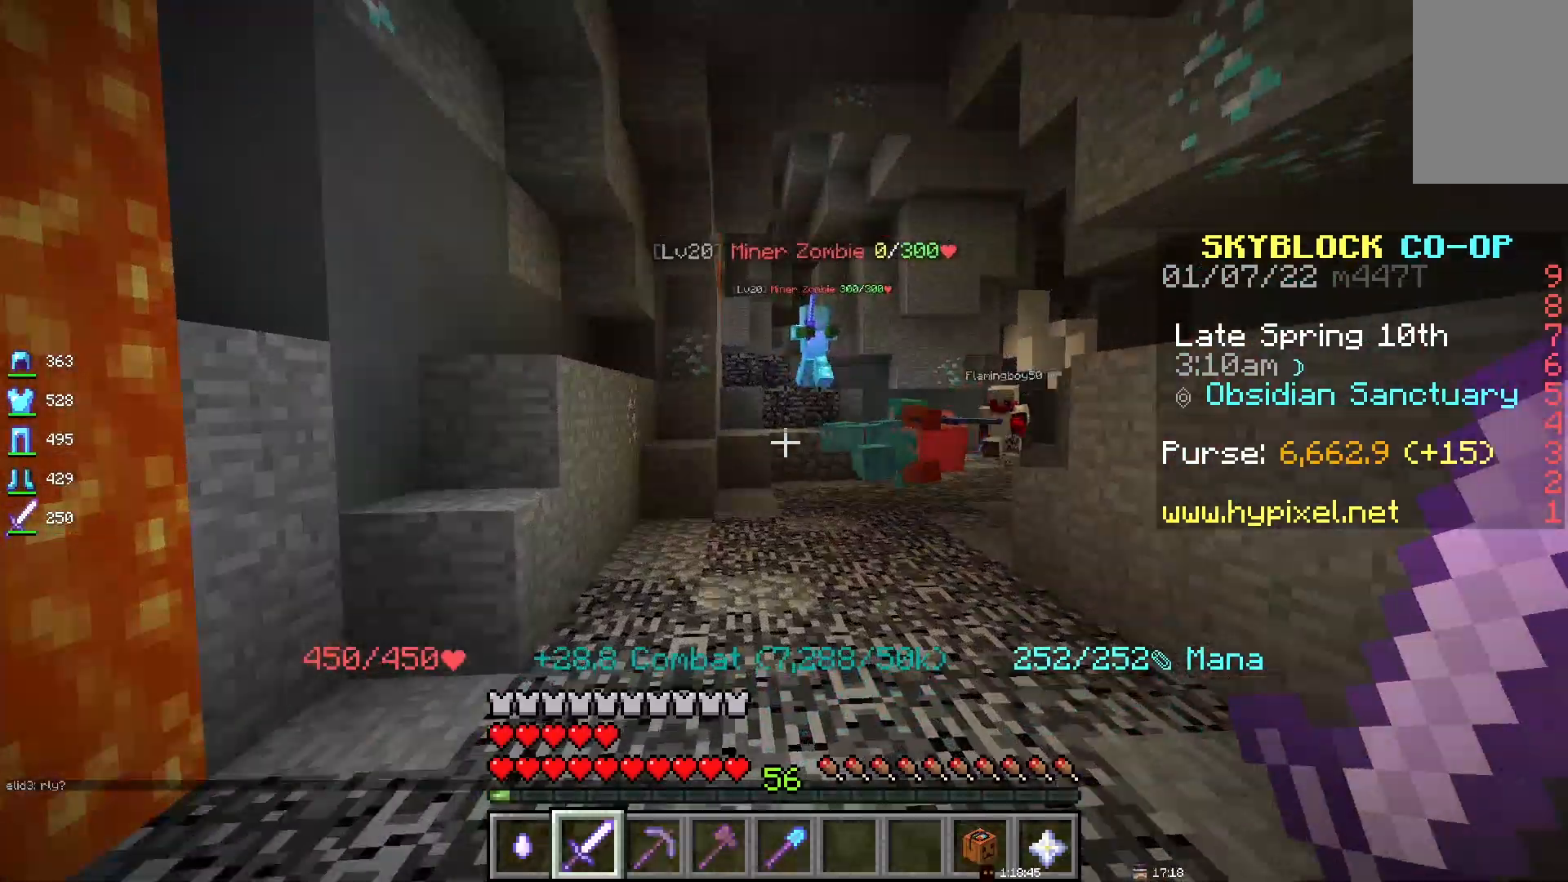
{"keys": [], "mouse": [], "events": []}
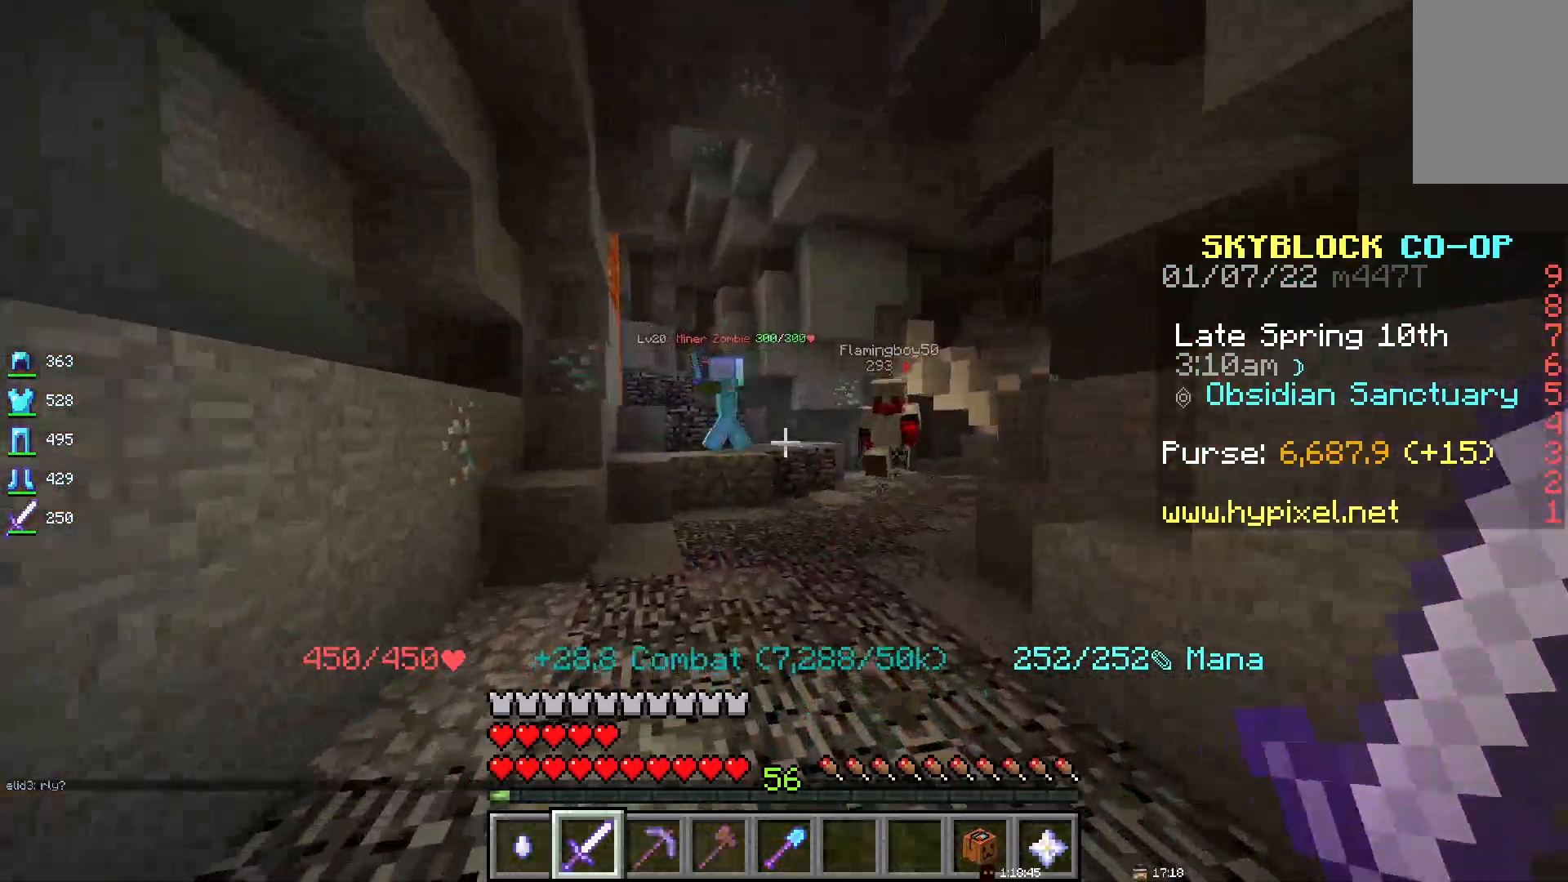
{"keys": [], "mouse": [], "events": [[50, "space", "down"], [250, "space", "up"]]}
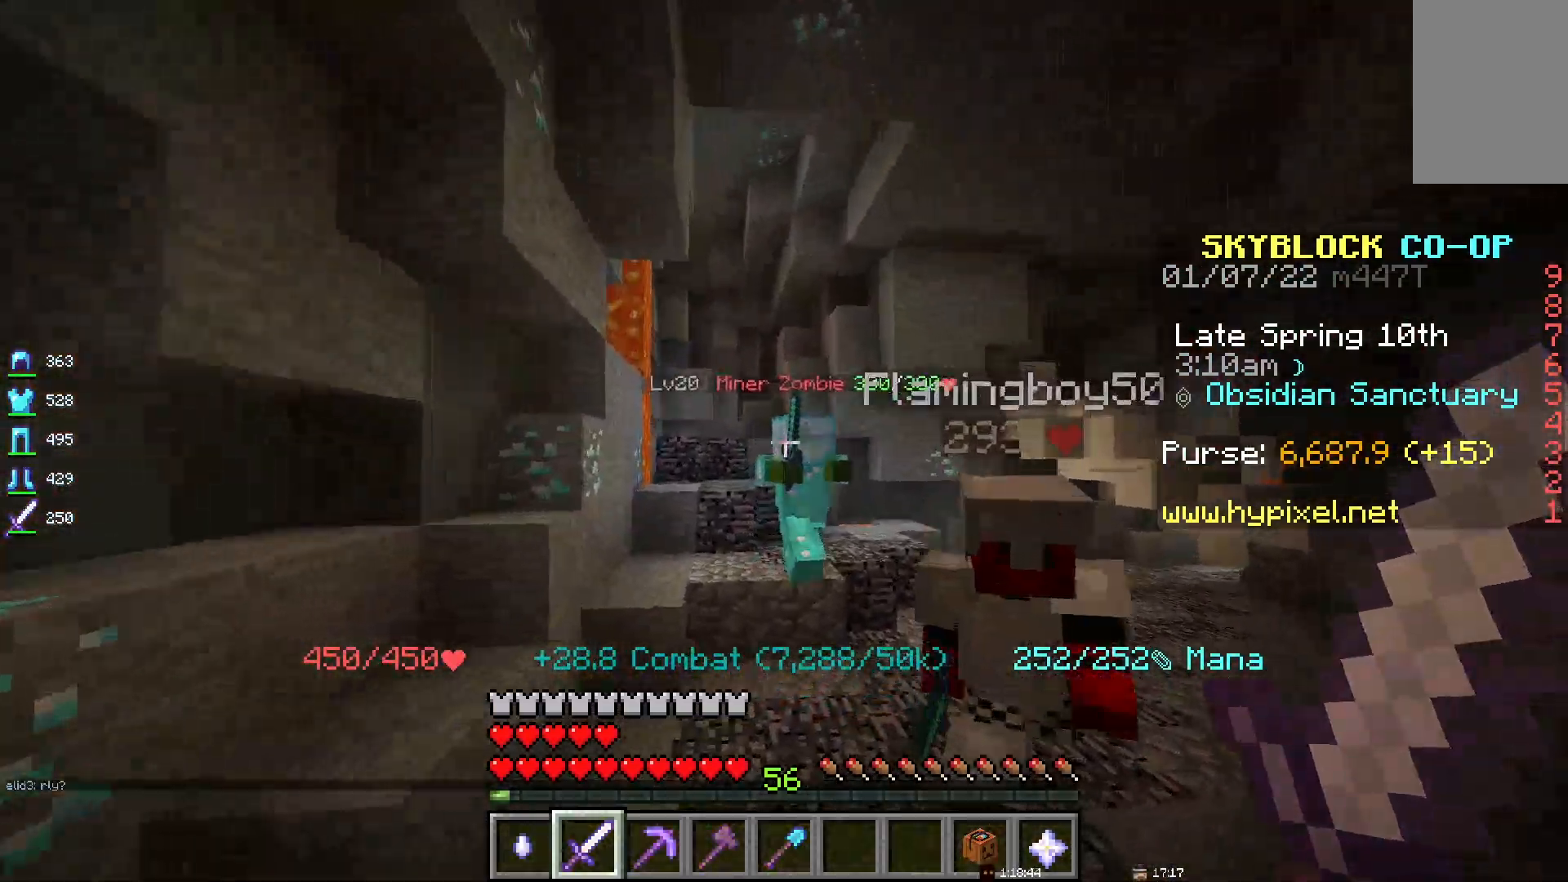
{"keys": [], "mouse": ["left"], "events": [[350, "mouse_left", "down"]]}
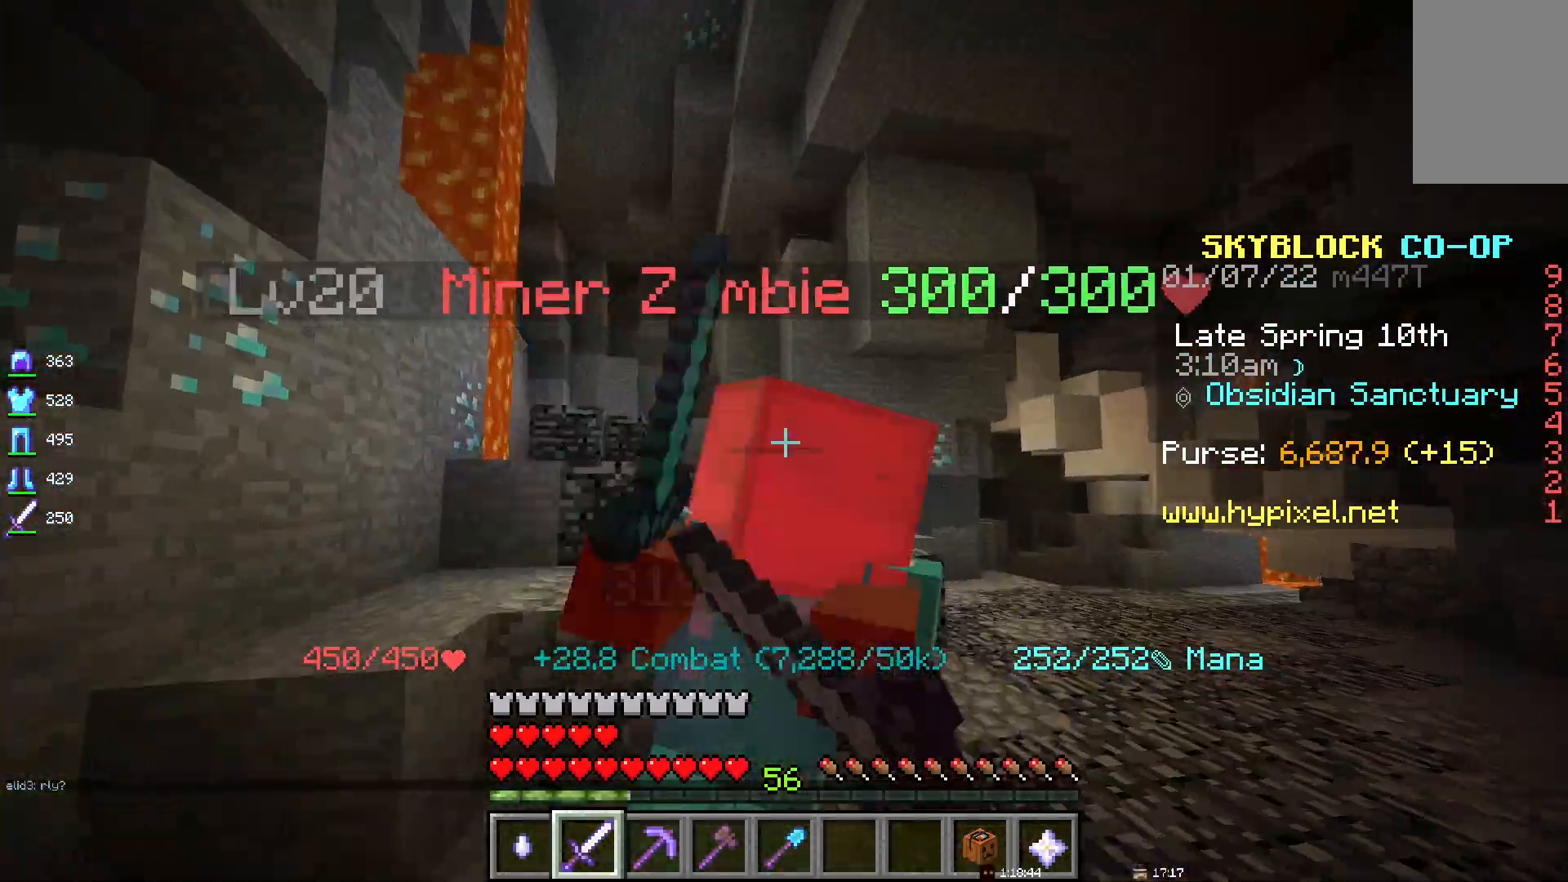
{"keys": [], "mouse": [], "events": [[217, "mouse_left", "up"]]}
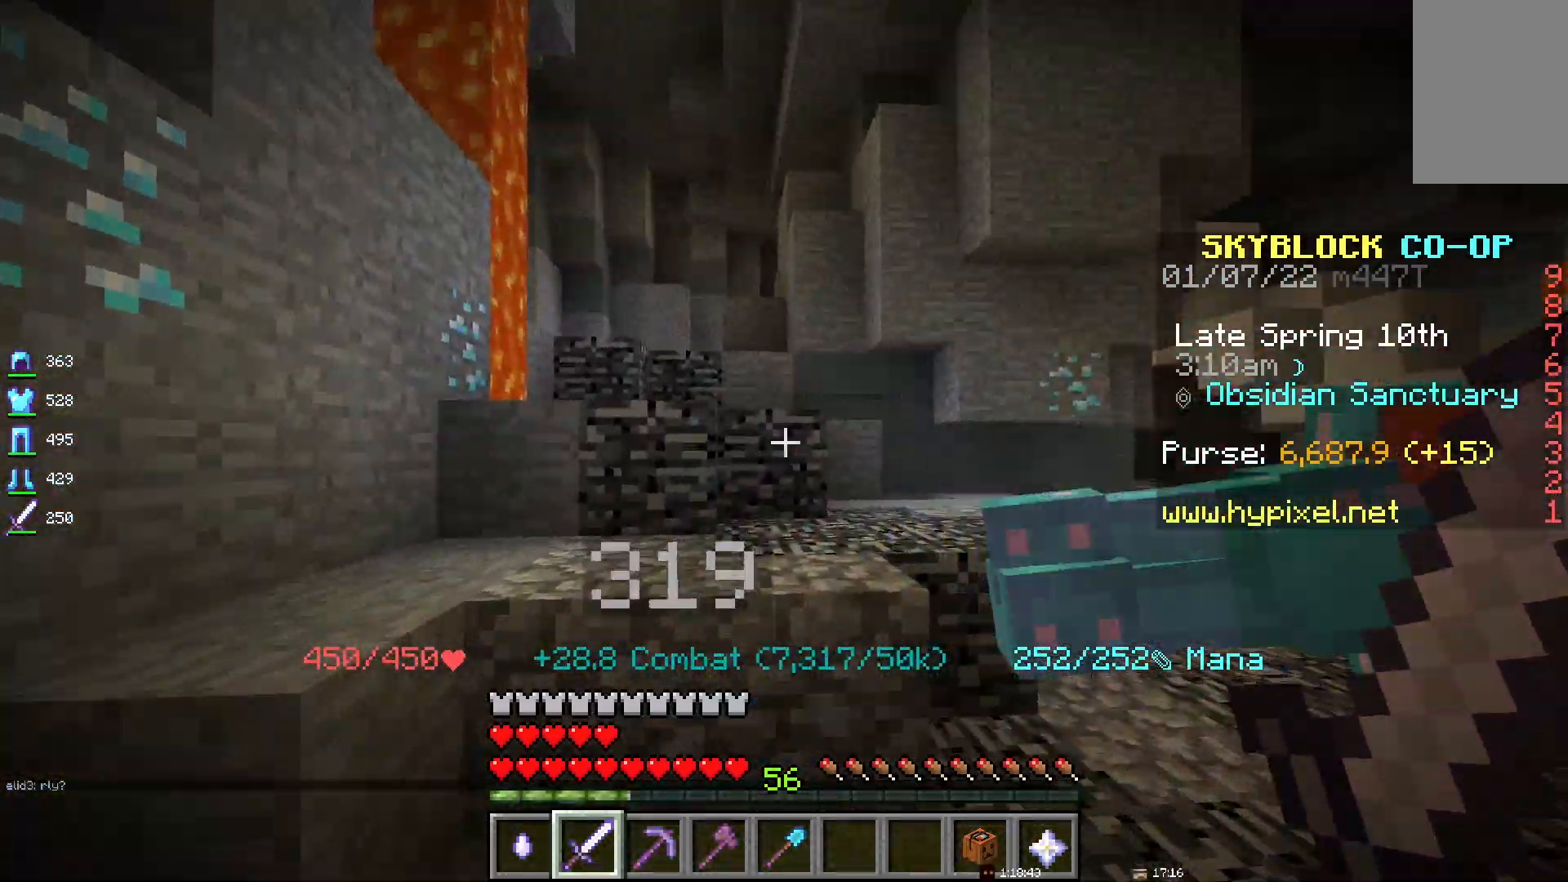
{"keys": ["d", "space"], "mouse": [], "events": [[100, "space", "down"], [483, "d", "down"]]}
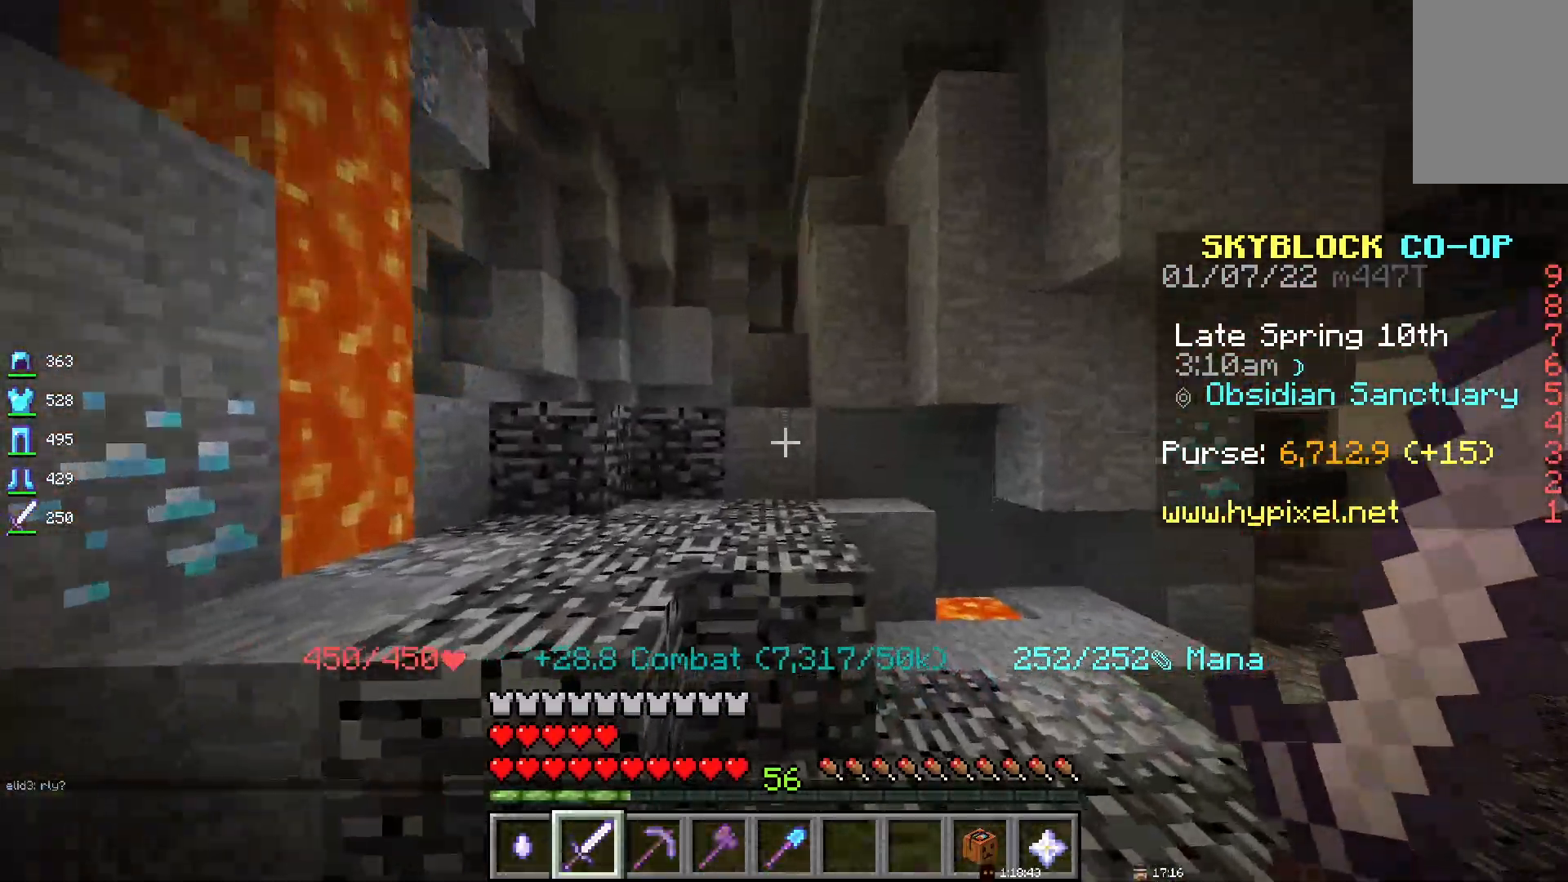
{"keys": ["space"], "mouse": [], "events": [[150, "d", "up"]]}
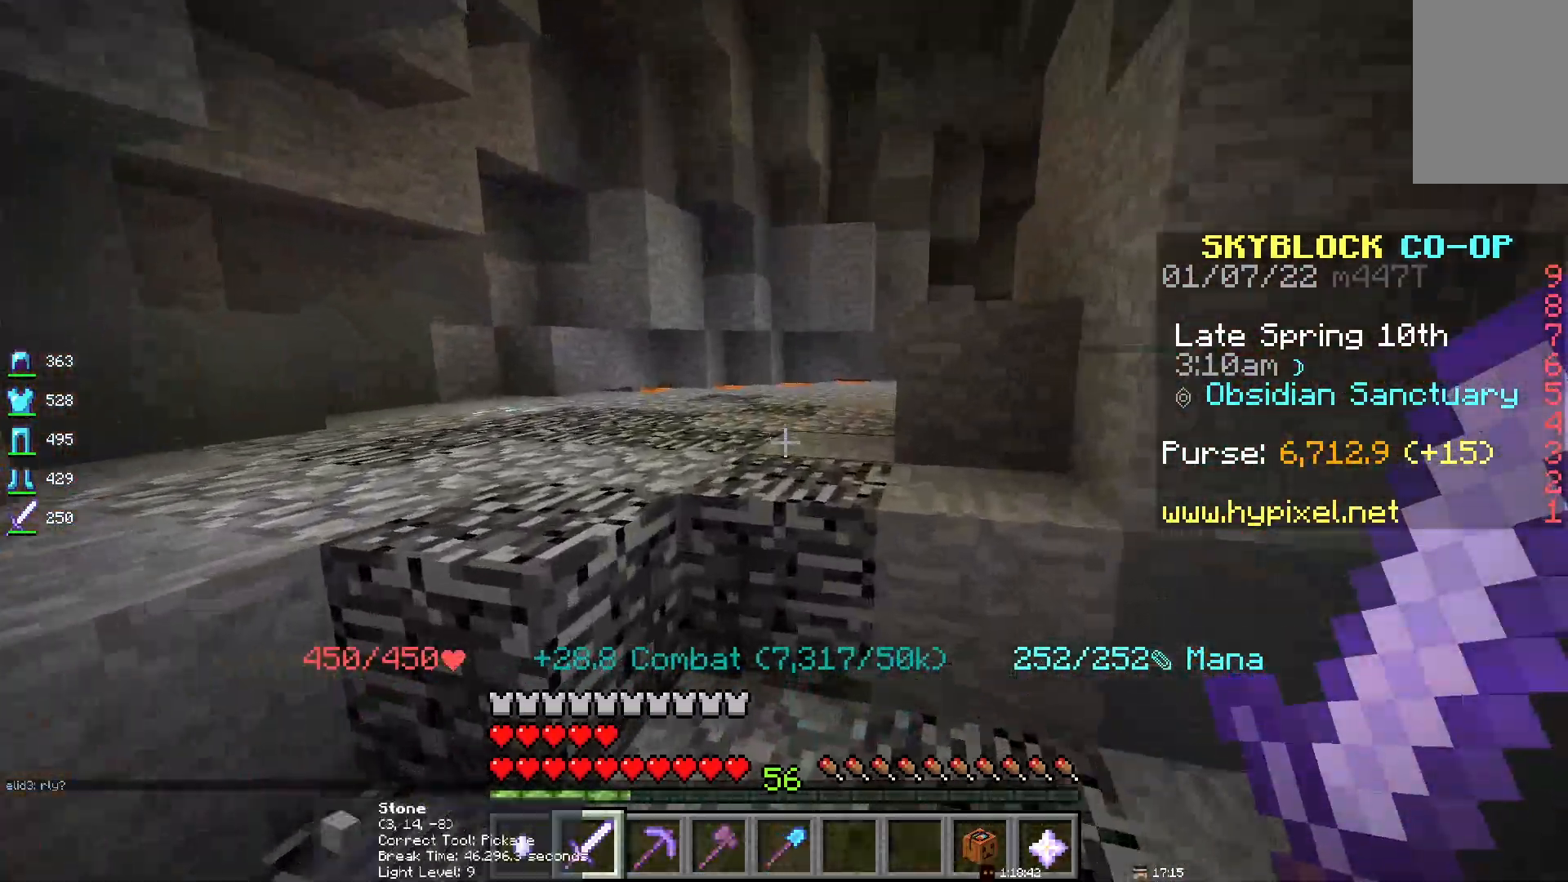
{"keys": ["space"], "mouse": [], "events": []}
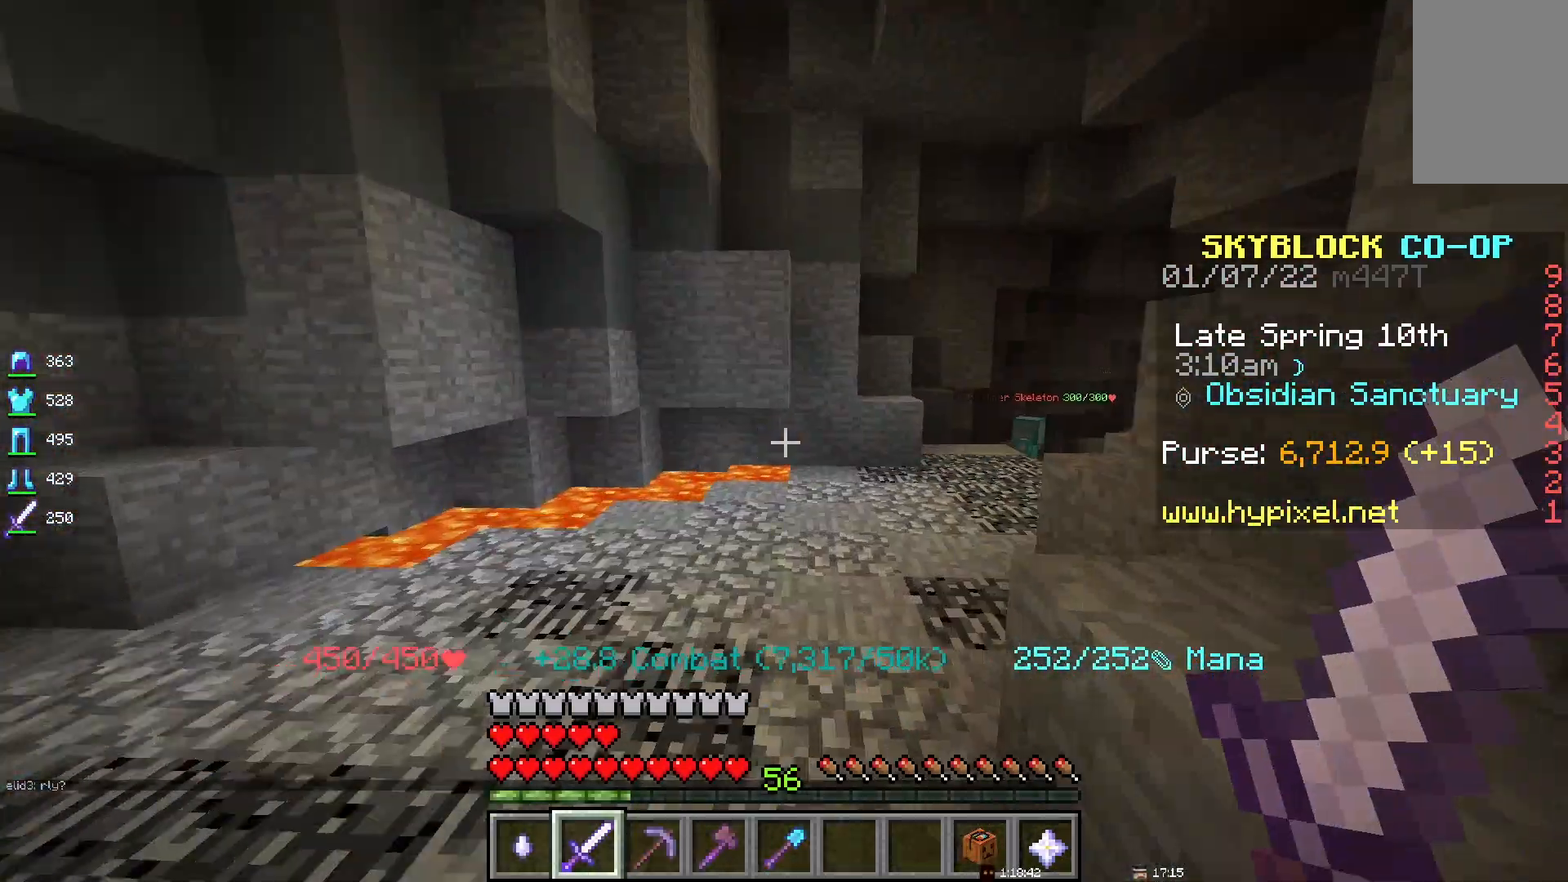
{"keys": ["space"], "mouse": [], "events": []}
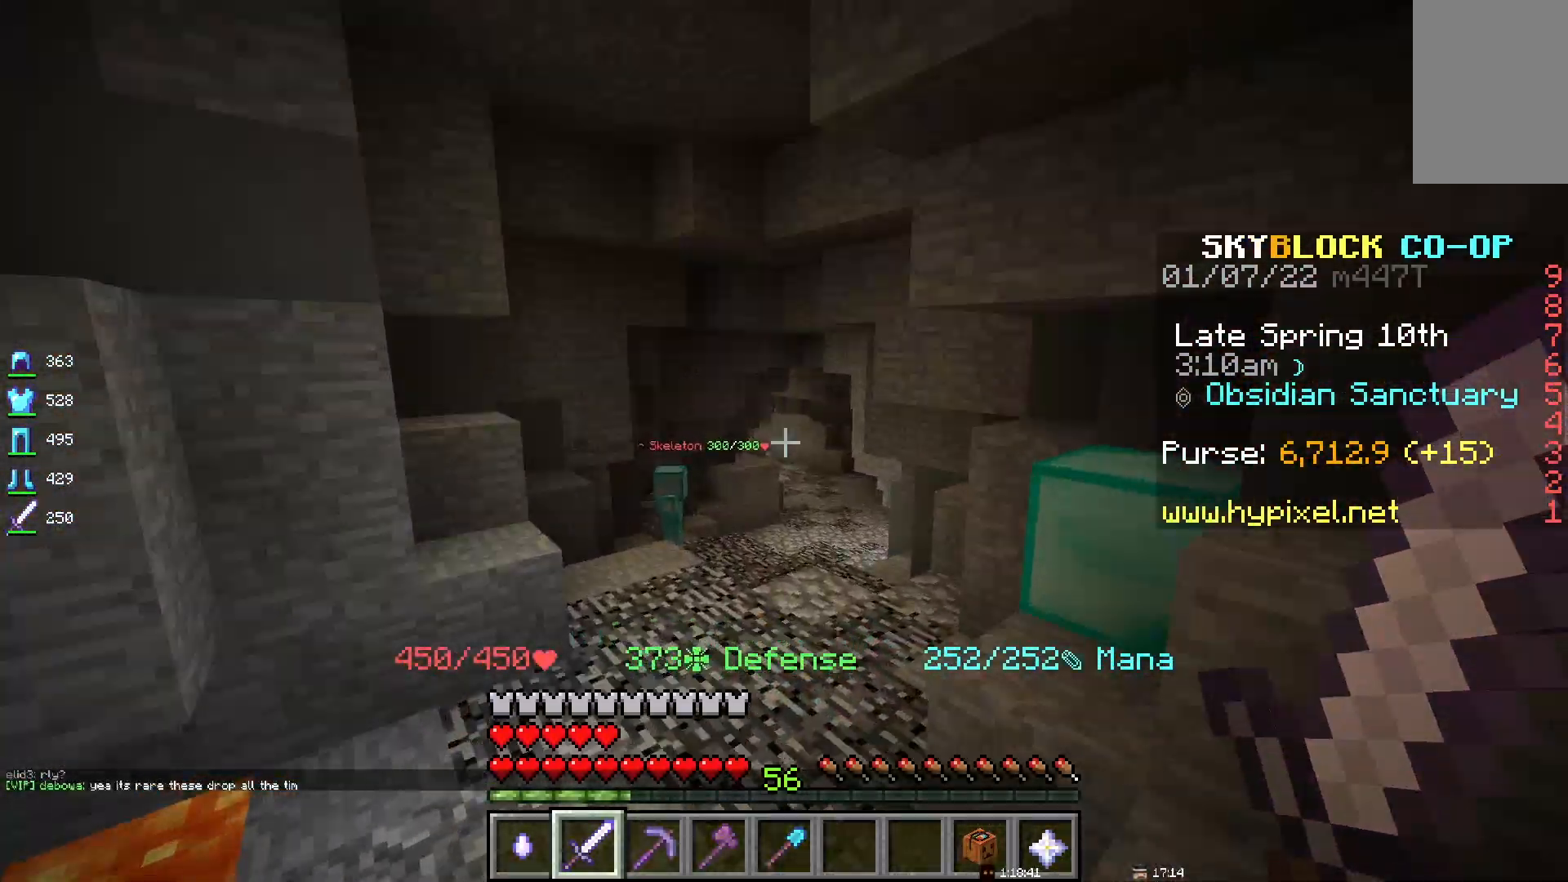
{"keys": [], "mouse": [], "events": [[150, "space", "up"], [200, "d", "down"], [283, "d", "up"]]}
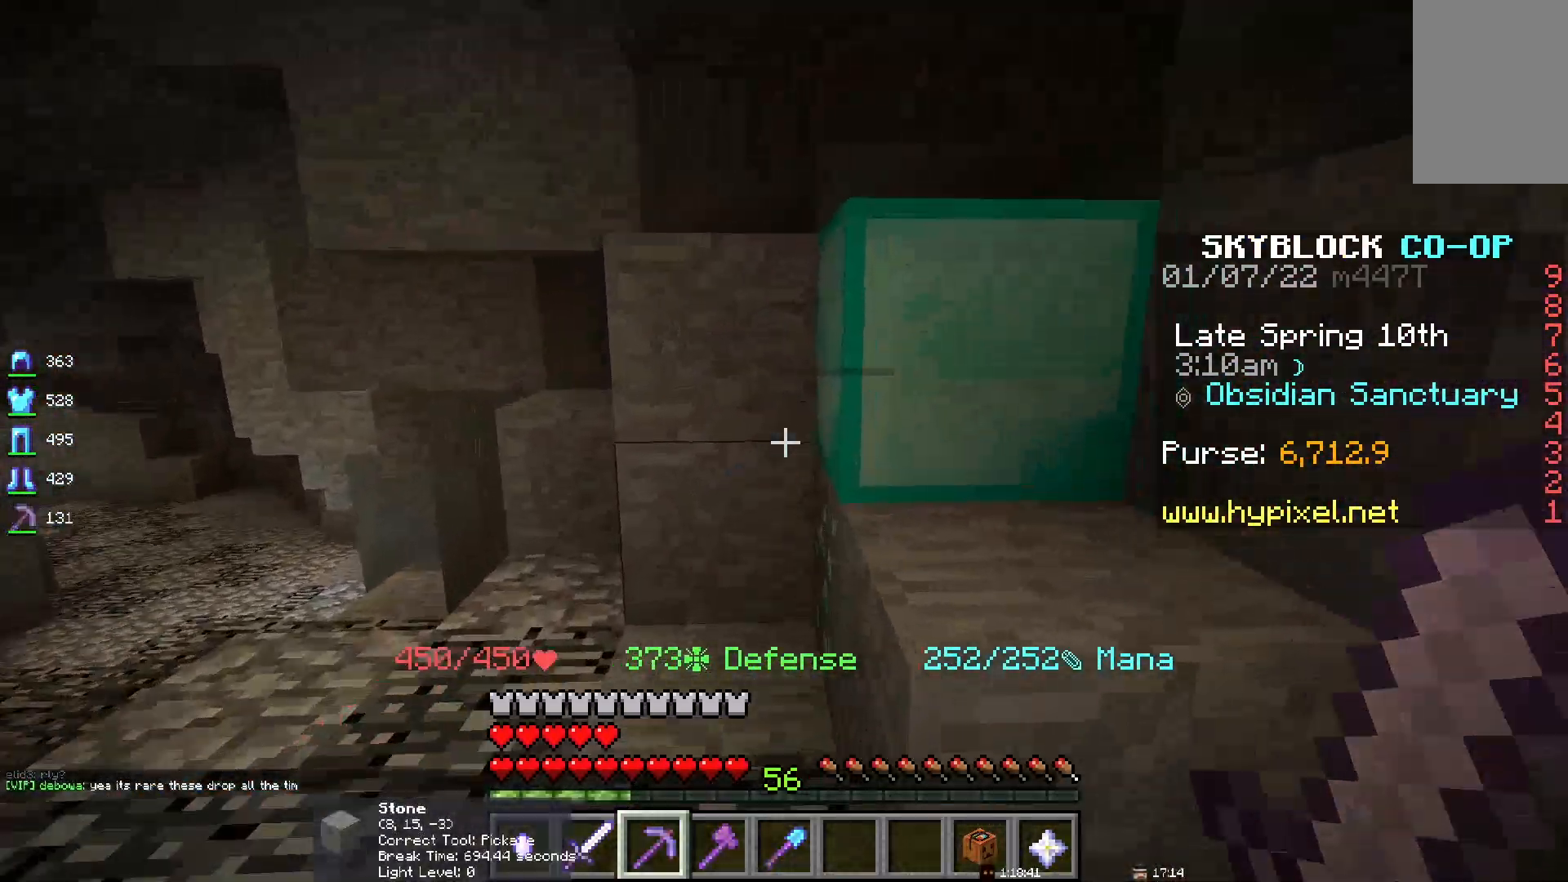
{"keys": [], "mouse": ["left"], "events": [[283, "mouse_left", "down"]]}
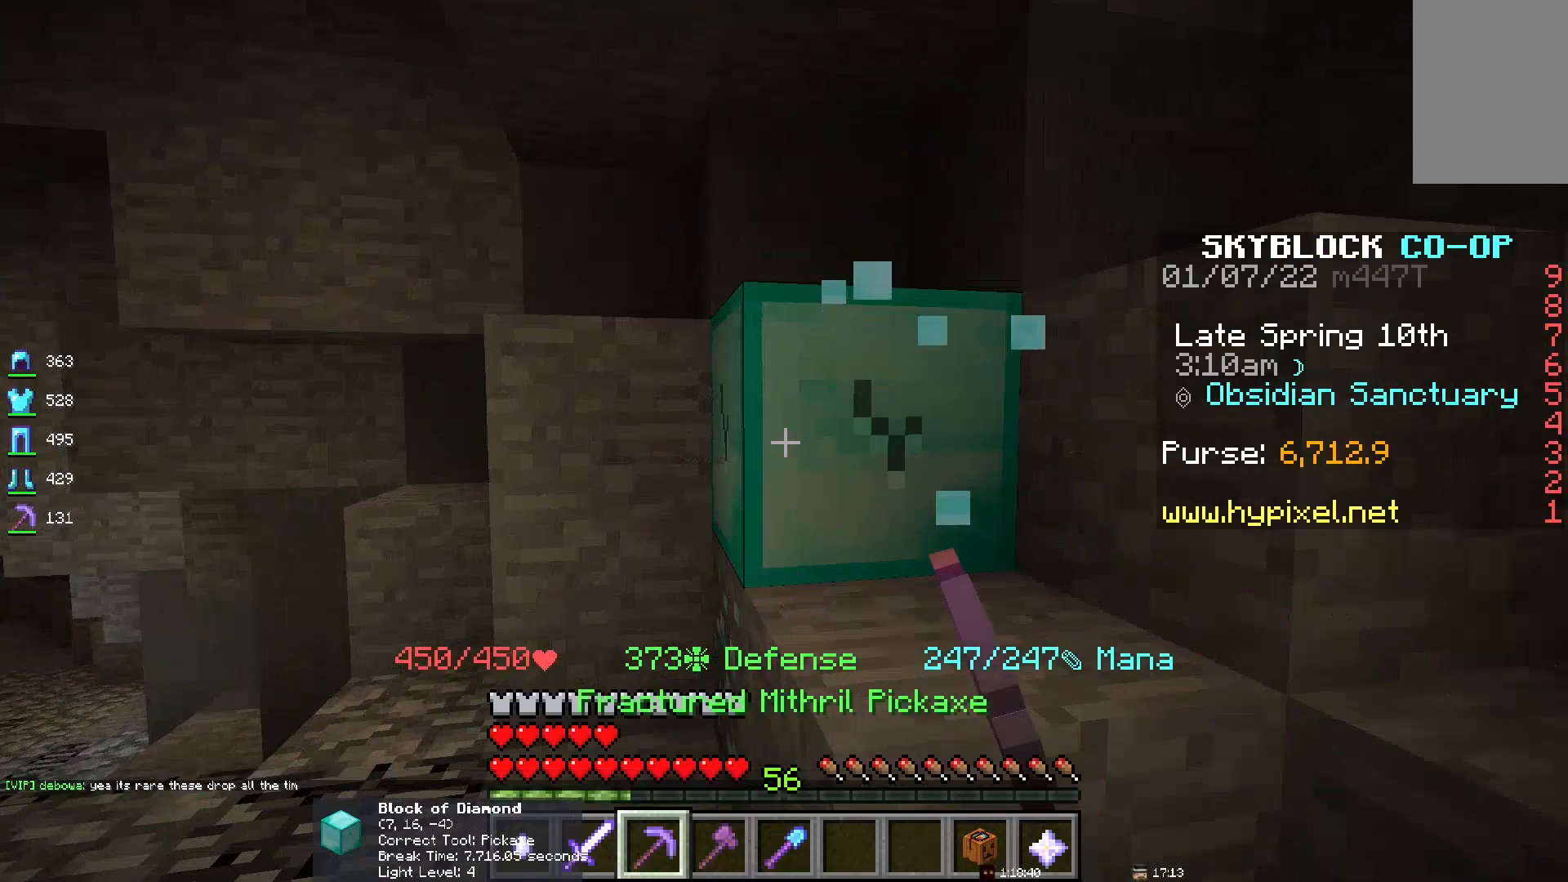
{"keys": [], "mouse": [], "events": [[250, "mouse_left", "up"]]}